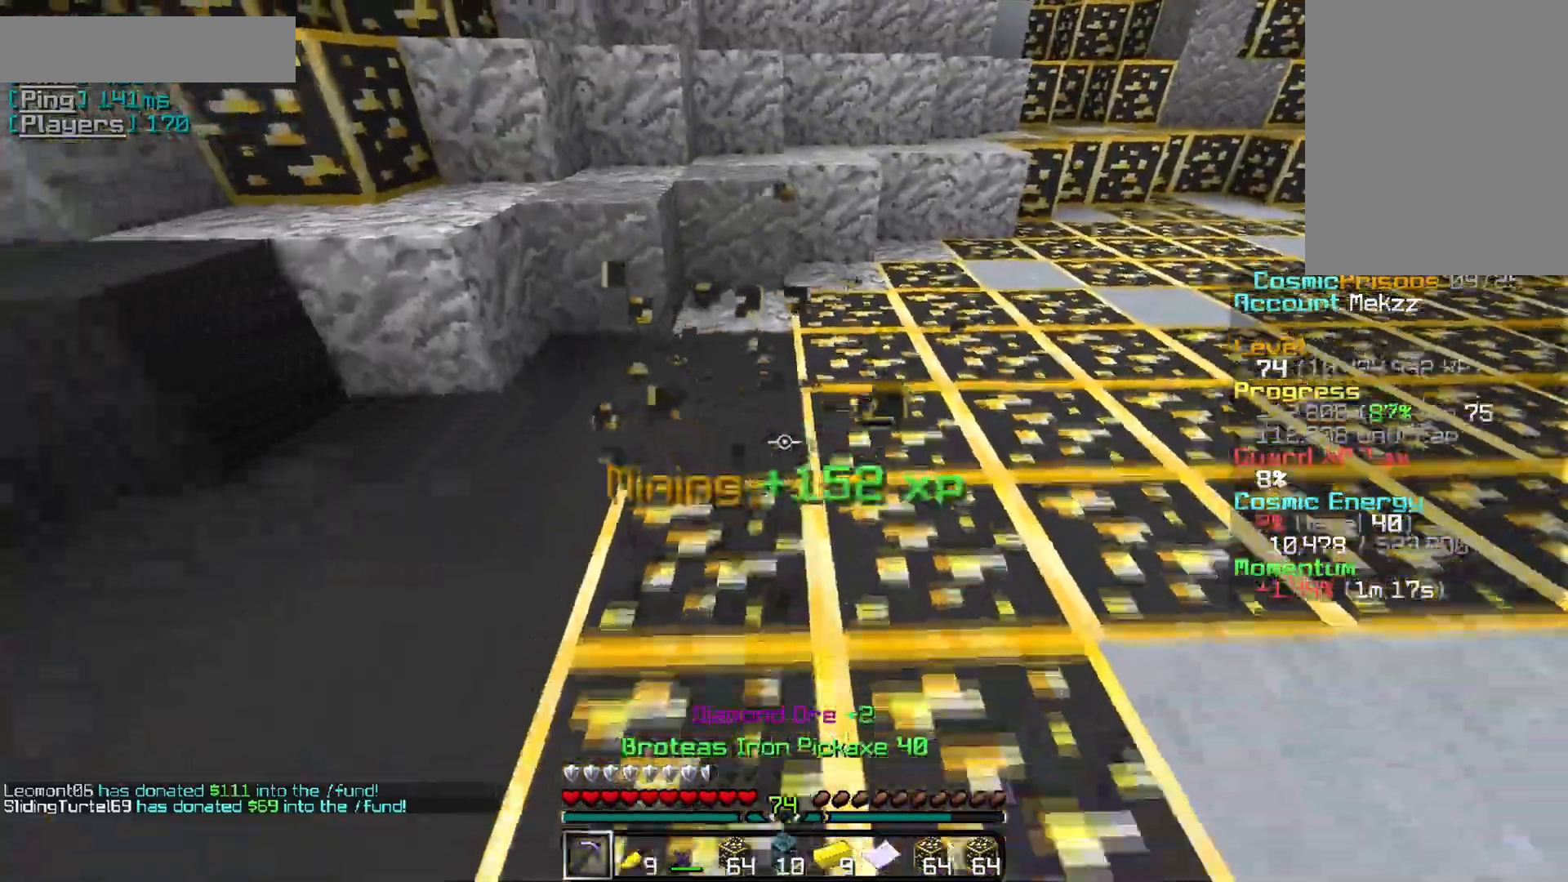
Gameplay with keyboard and mouse; each line is a JSON object with the keys and mouse buttons held at the frame after it. "events" lists presses ("down") and releases ("up") of "a", "d", "s", "w", "mouse_left" and "mouse_right" between this image and that frame as [ms after this image, input, new state], when the widget could be followed in between. "mouse_left", "mouse_right" = the "left", "right" buttons of the "mouse" list. No other keys are recorded. Fast repeated clicks can show as one long hold. Mouse movement is not recorded.
{"keys": [], "mouse": ["left"], "events": [[367, "s", "up"]]}
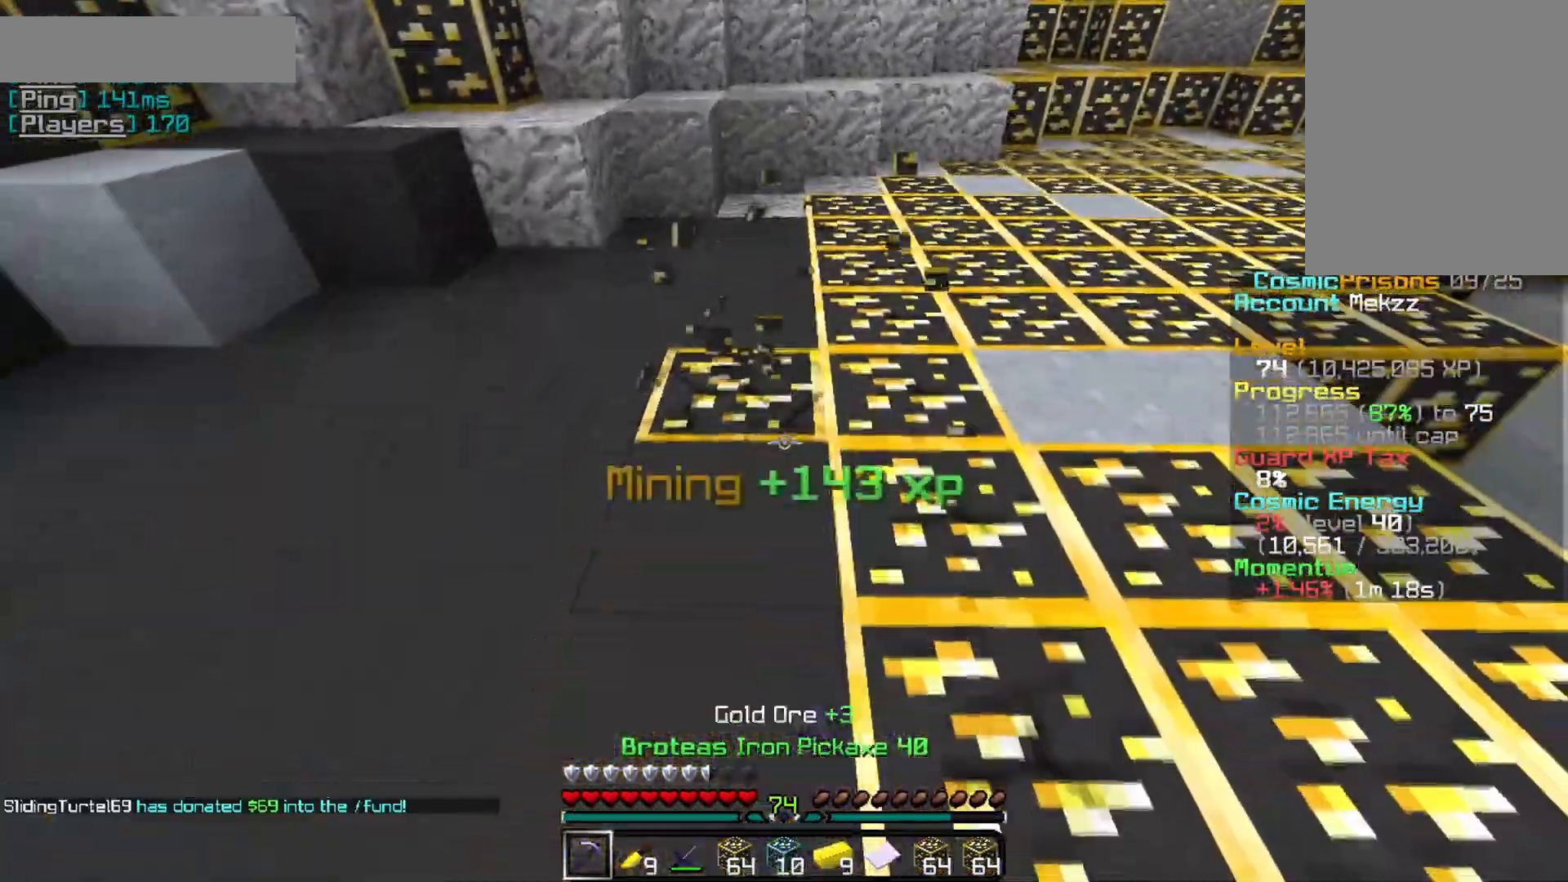
{"keys": ["w"], "mouse": ["left"], "events": [[16, "w", "down"]]}
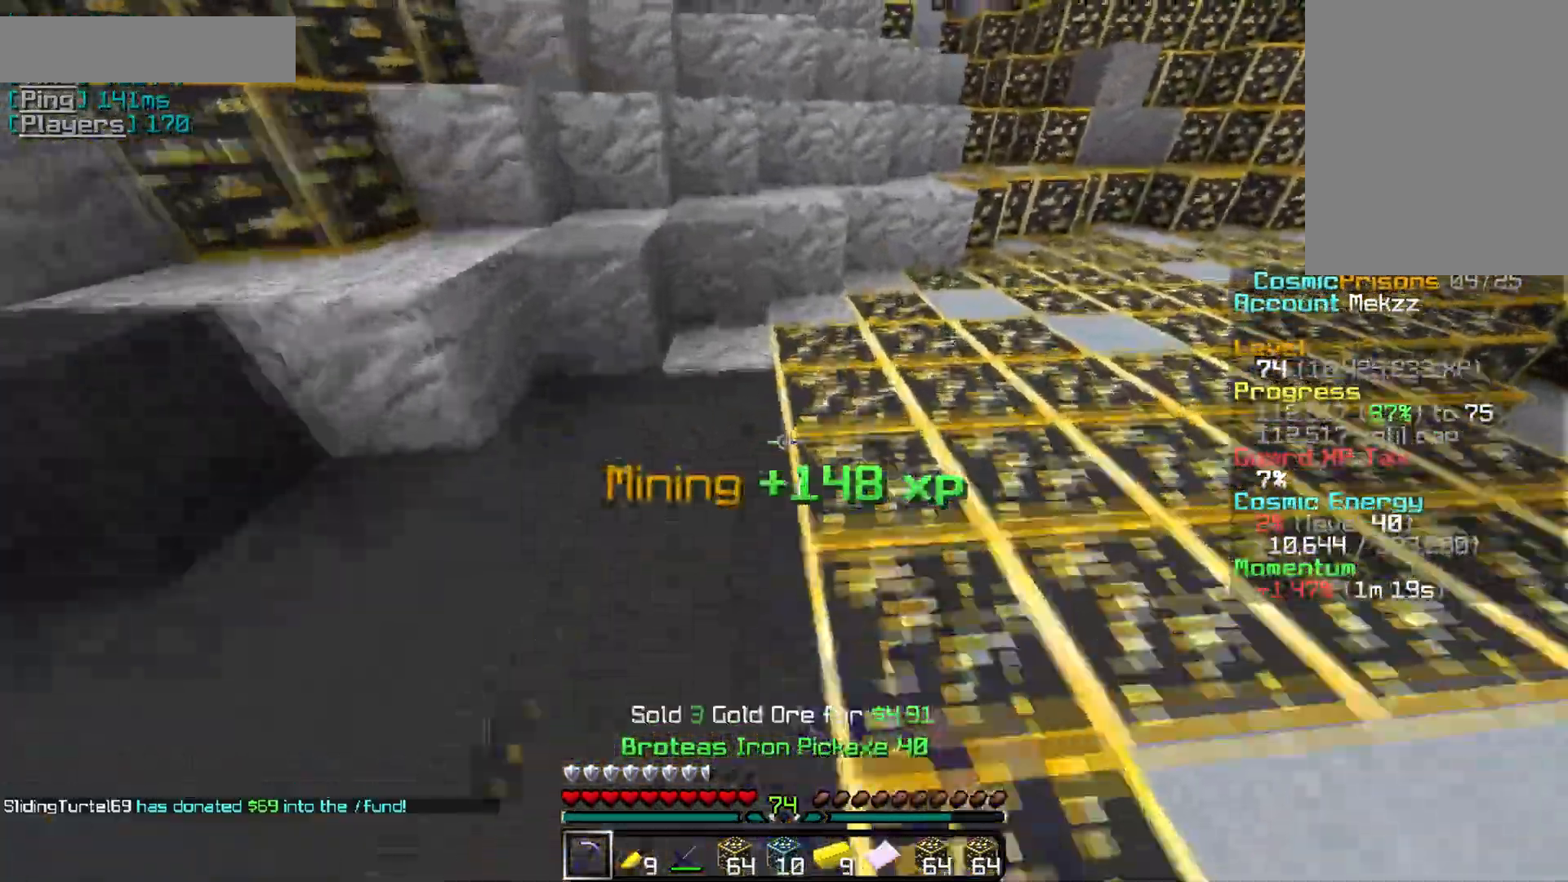
{"keys": [], "mouse": ["left"], "events": [[167, "d", "down"], [384, "d", "up"], [384, "w", "up"]]}
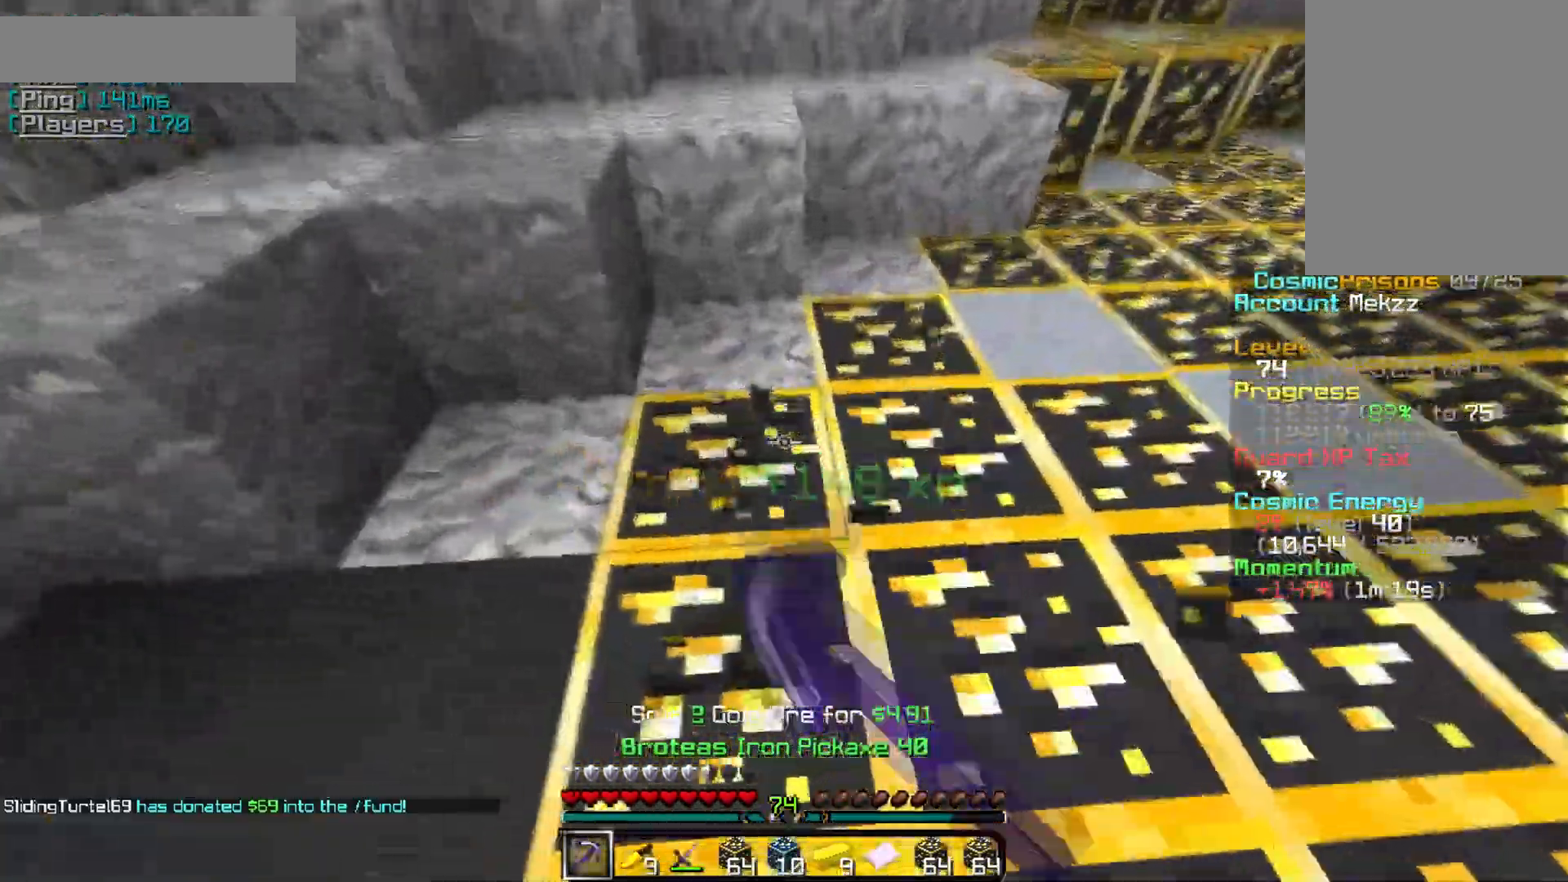
{"keys": ["s"], "mouse": ["left"], "events": [[133, "s", "down"]]}
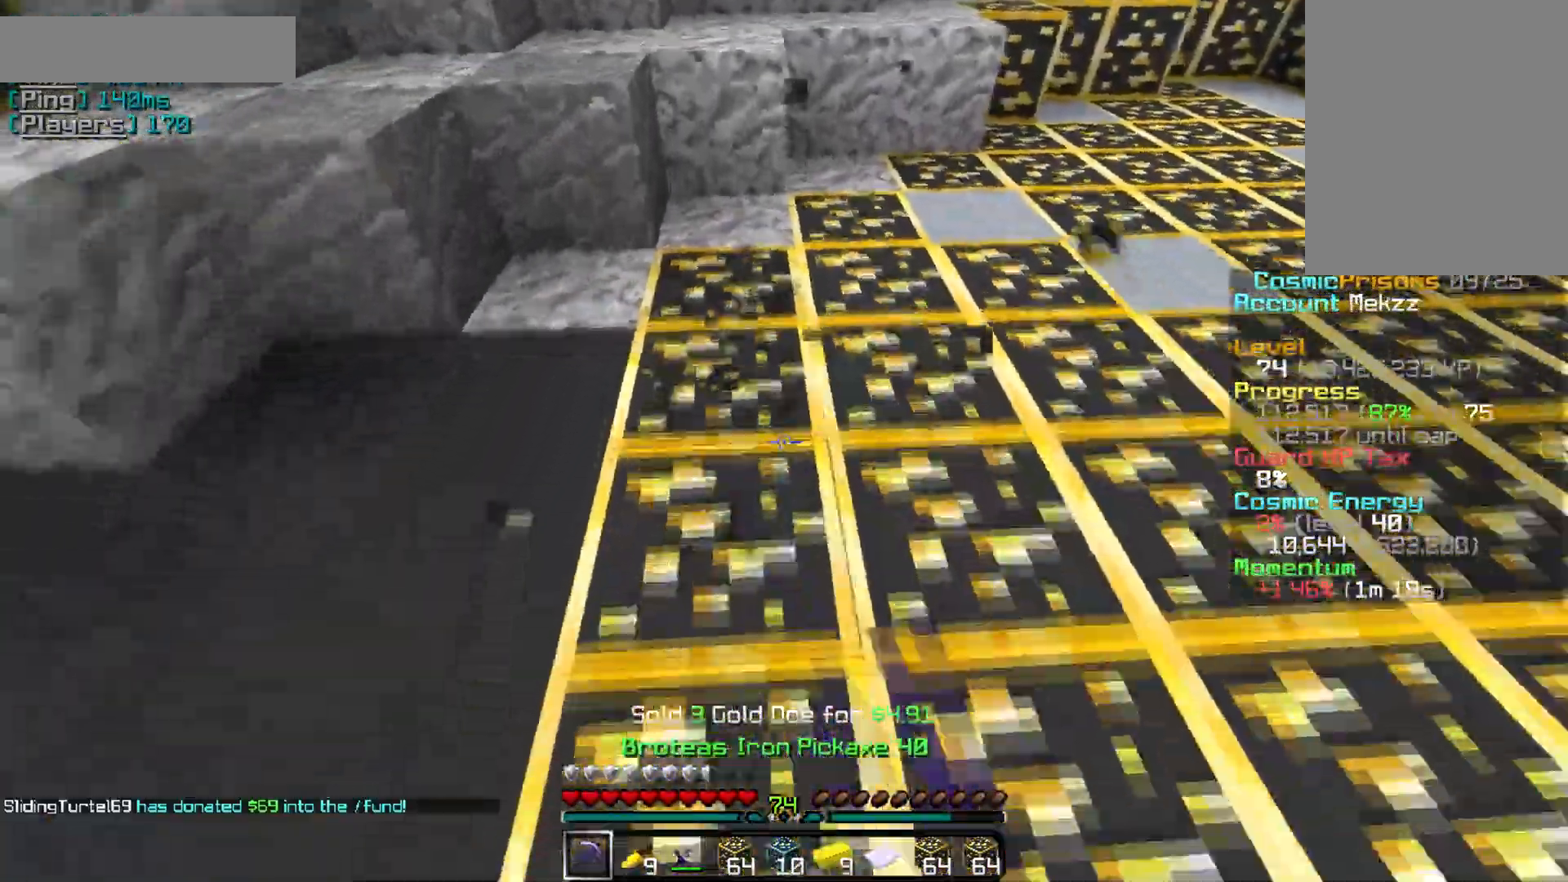
{"keys": ["s"], "mouse": ["left"], "events": []}
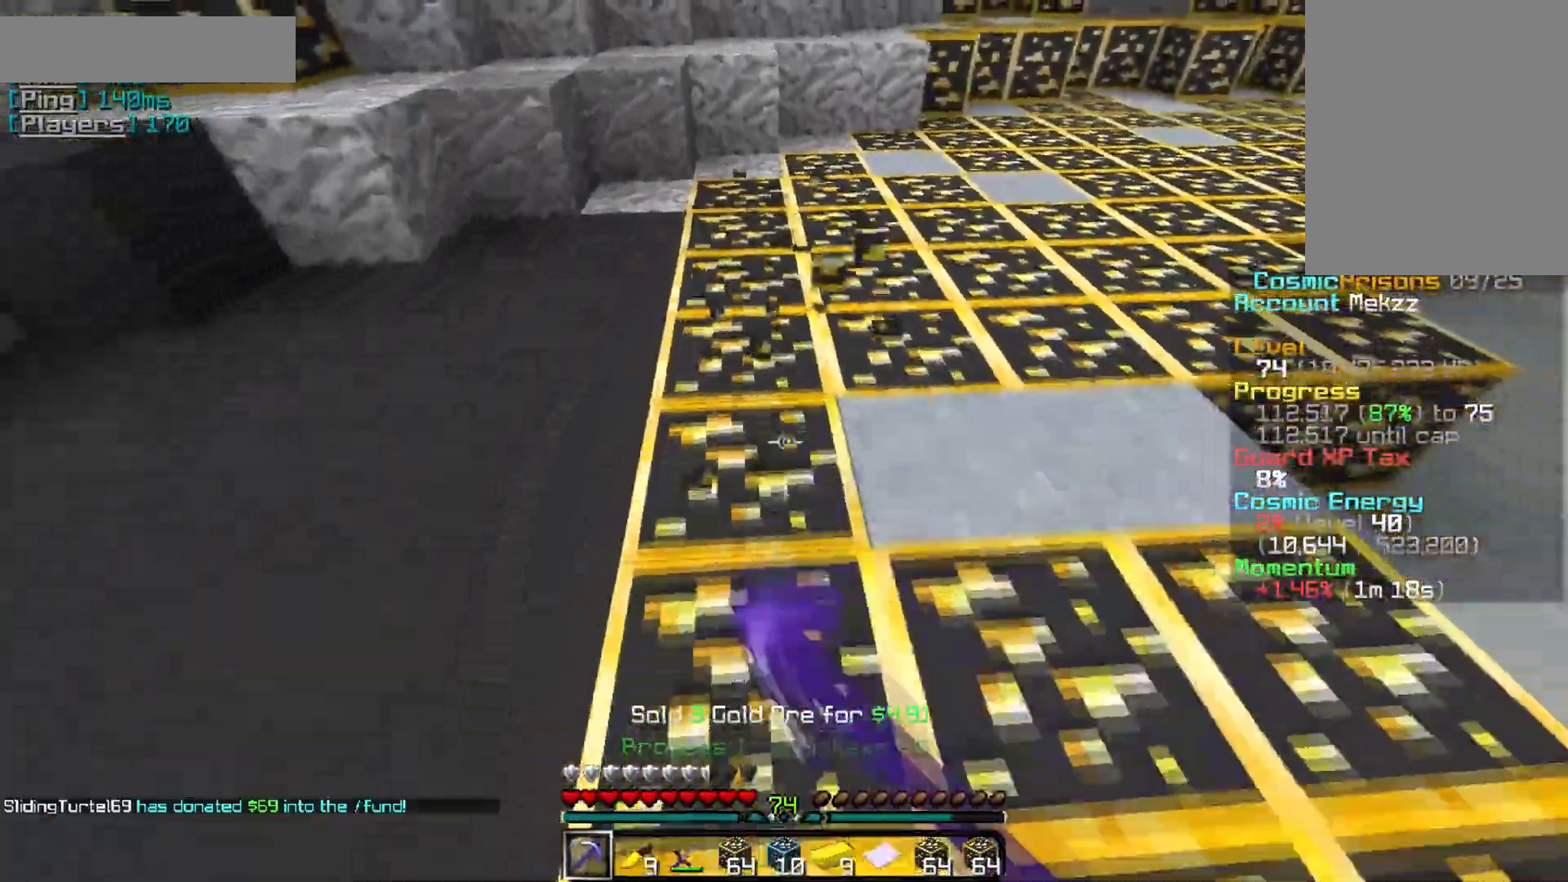
{"keys": ["s"], "mouse": ["left"], "events": []}
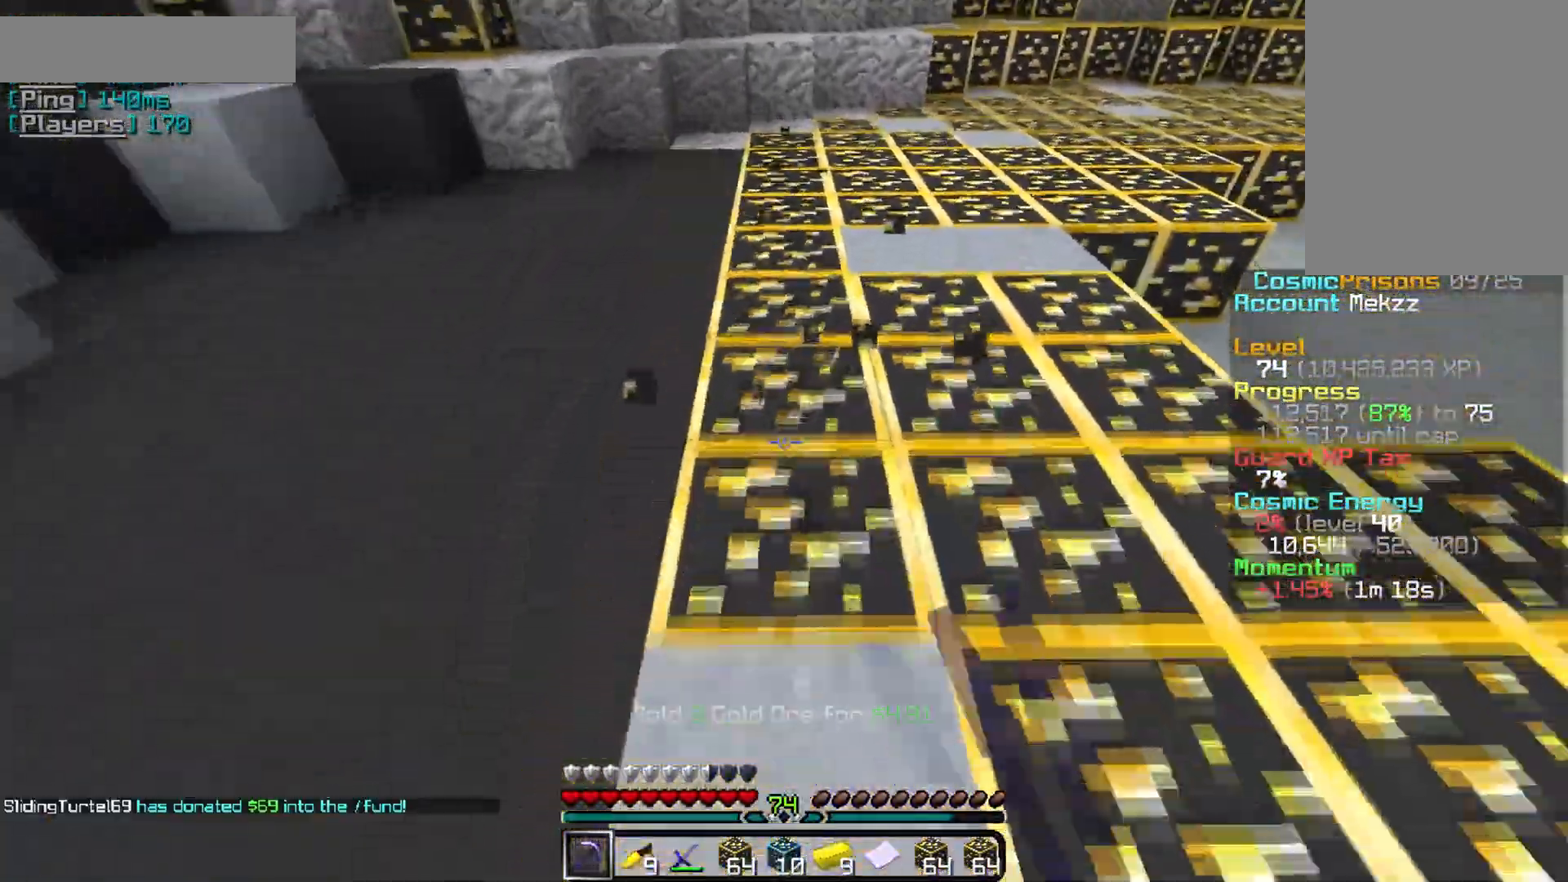
{"keys": ["w"], "mouse": ["left"], "events": [[51, "s", "up"], [201, "w", "down"]]}
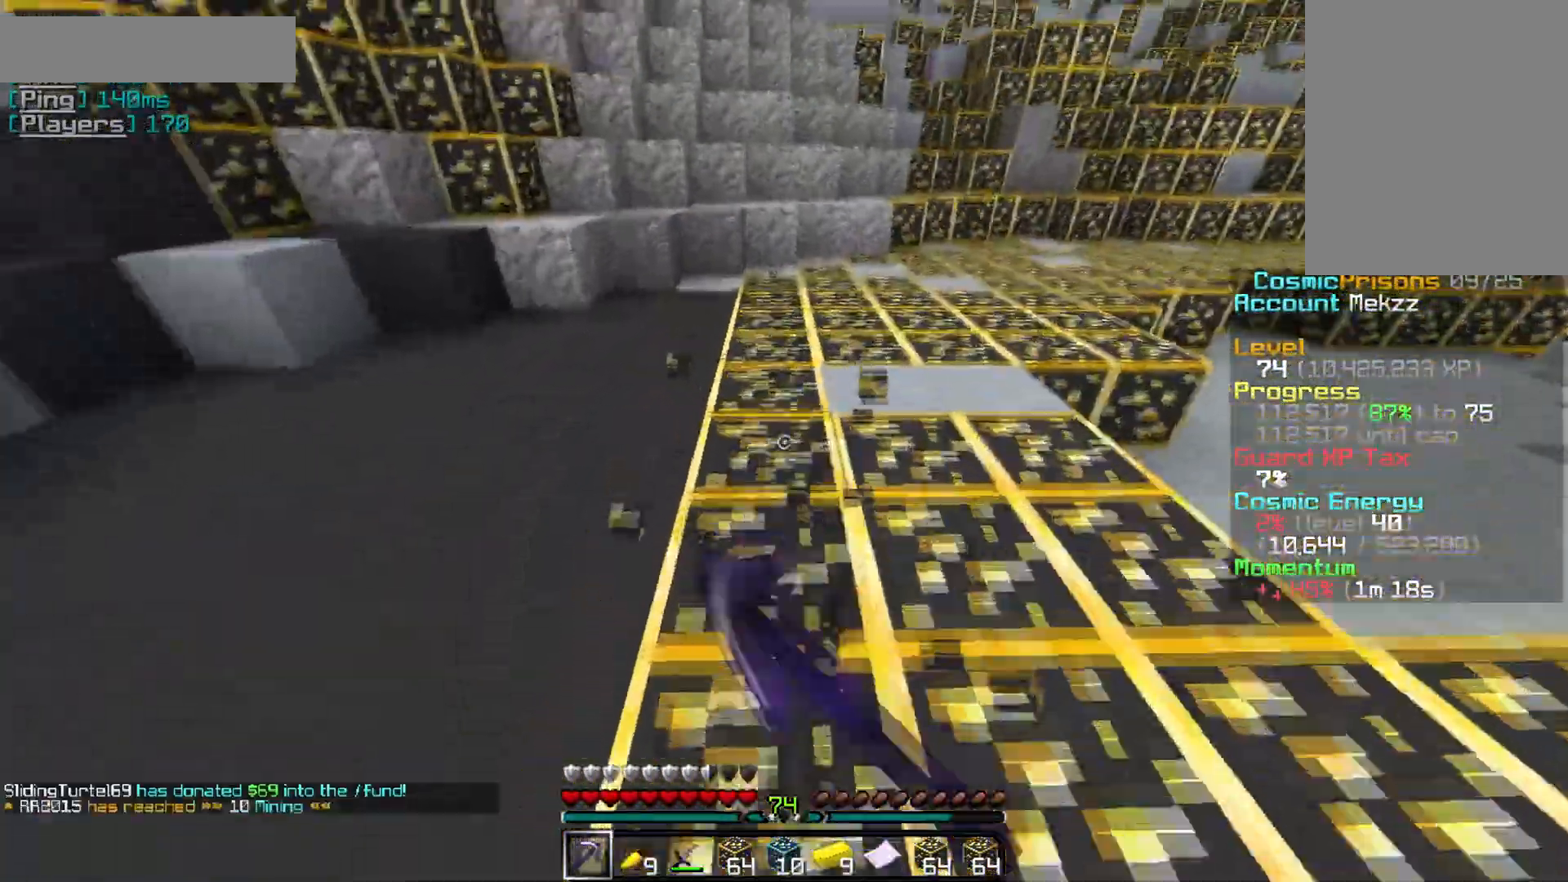
{"keys": ["w"], "mouse": ["left"], "events": []}
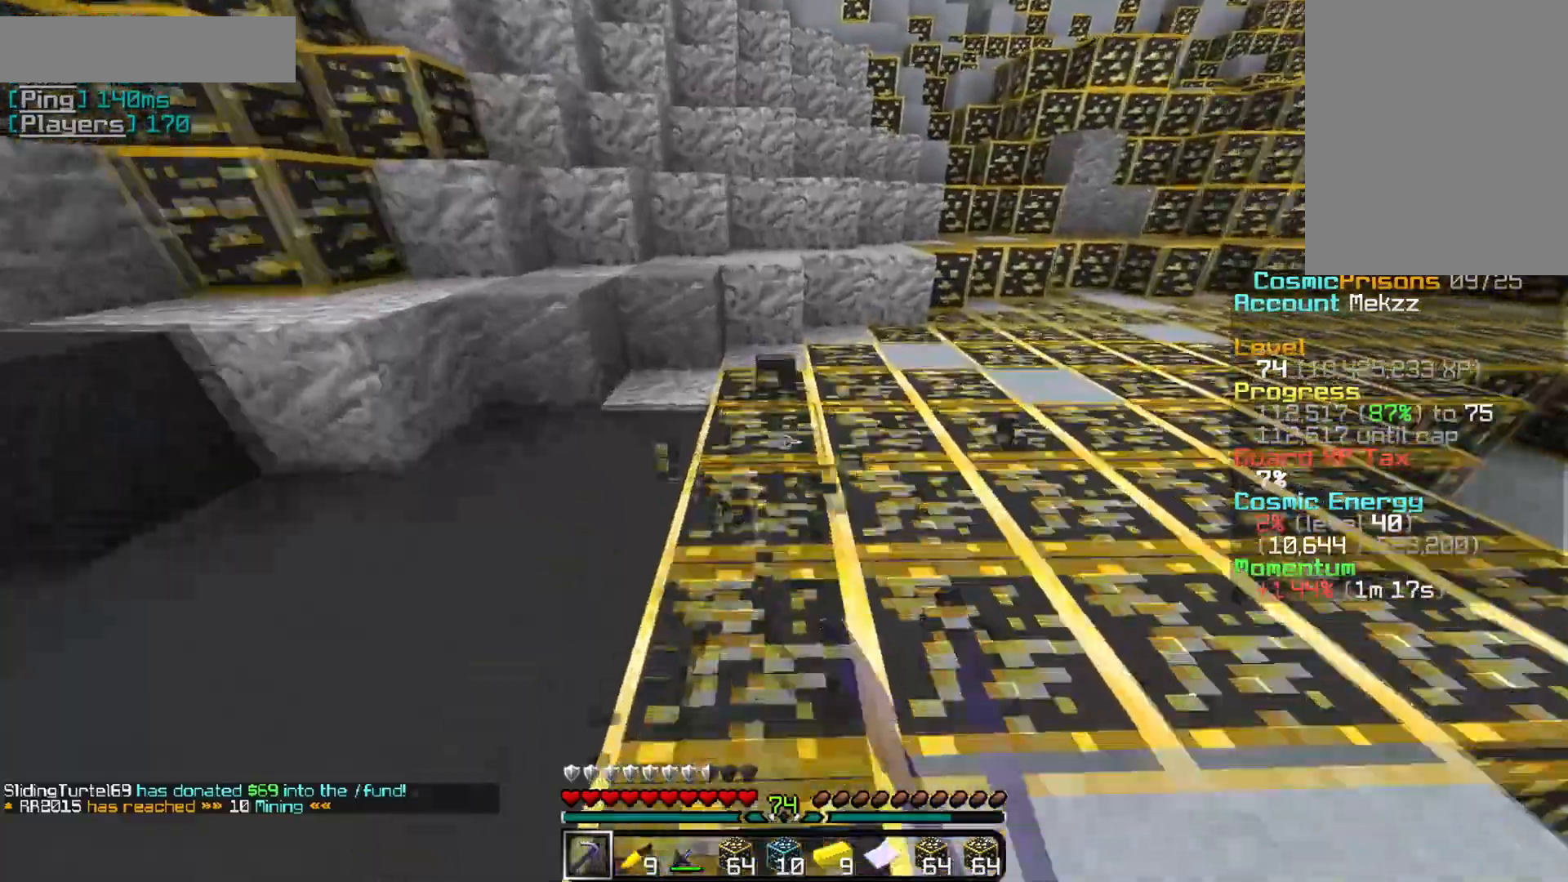
{"keys": ["s"], "mouse": ["left"], "events": [[217, "w", "up"], [468, "s", "down"]]}
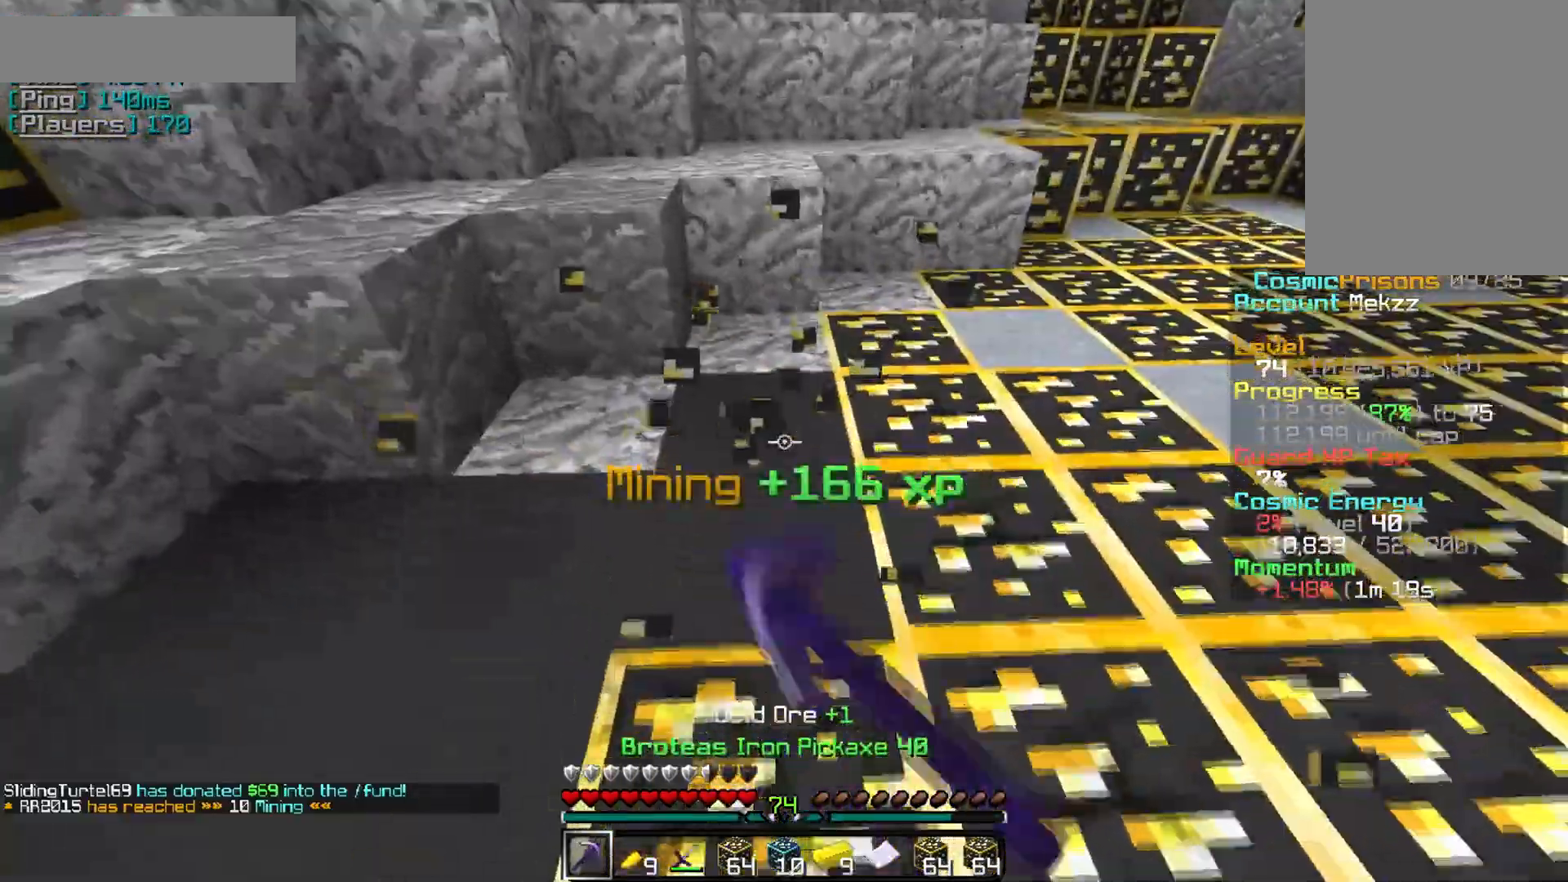
{"keys": ["s"], "mouse": ["left"], "events": []}
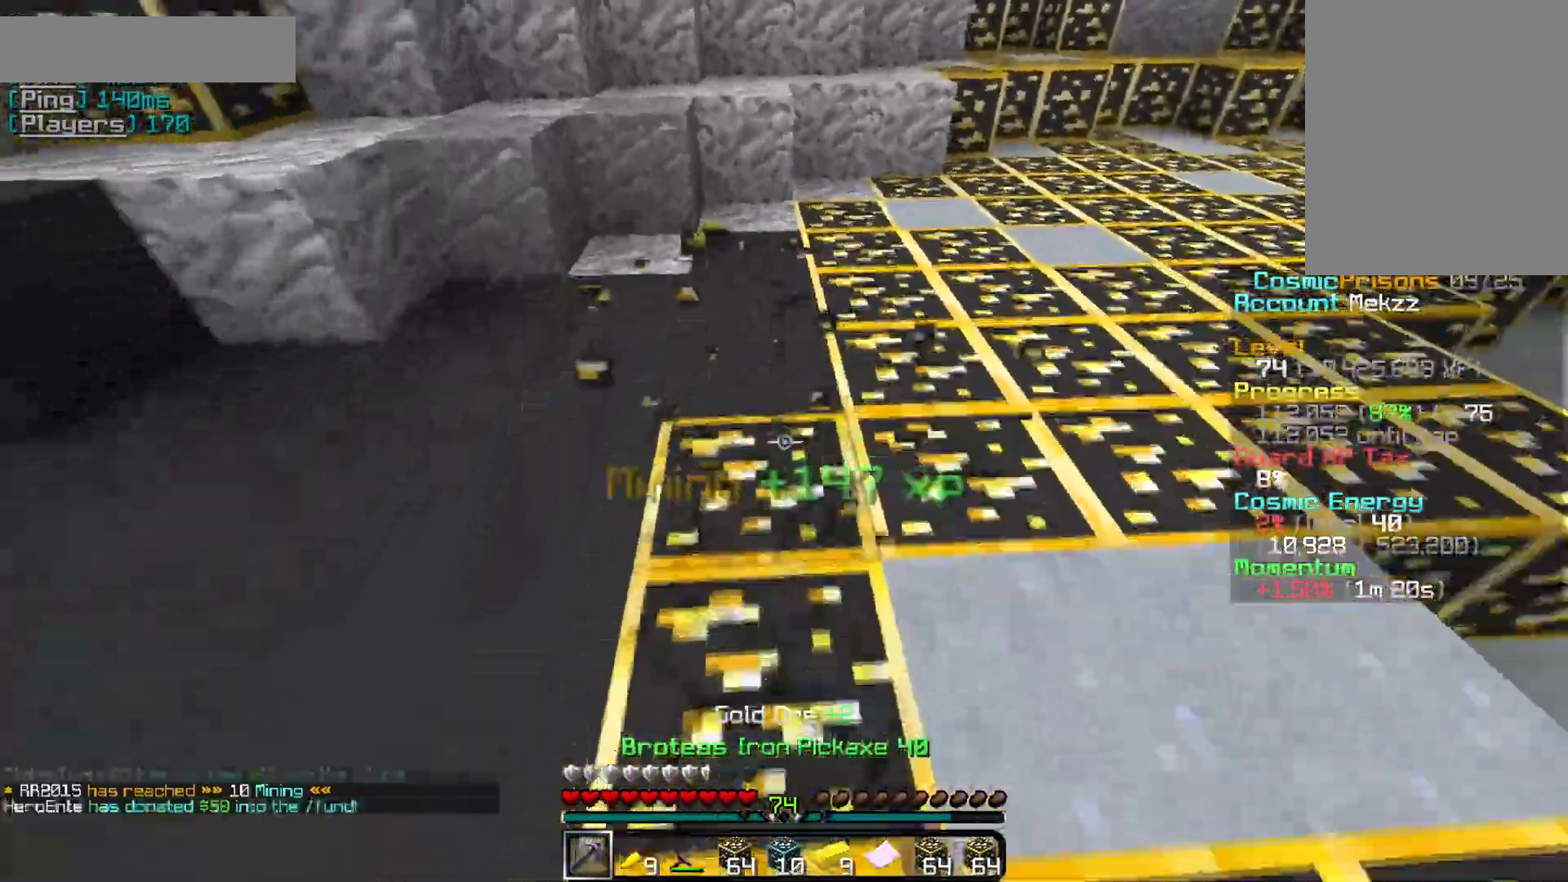
{"keys": ["s"], "mouse": ["left"], "events": []}
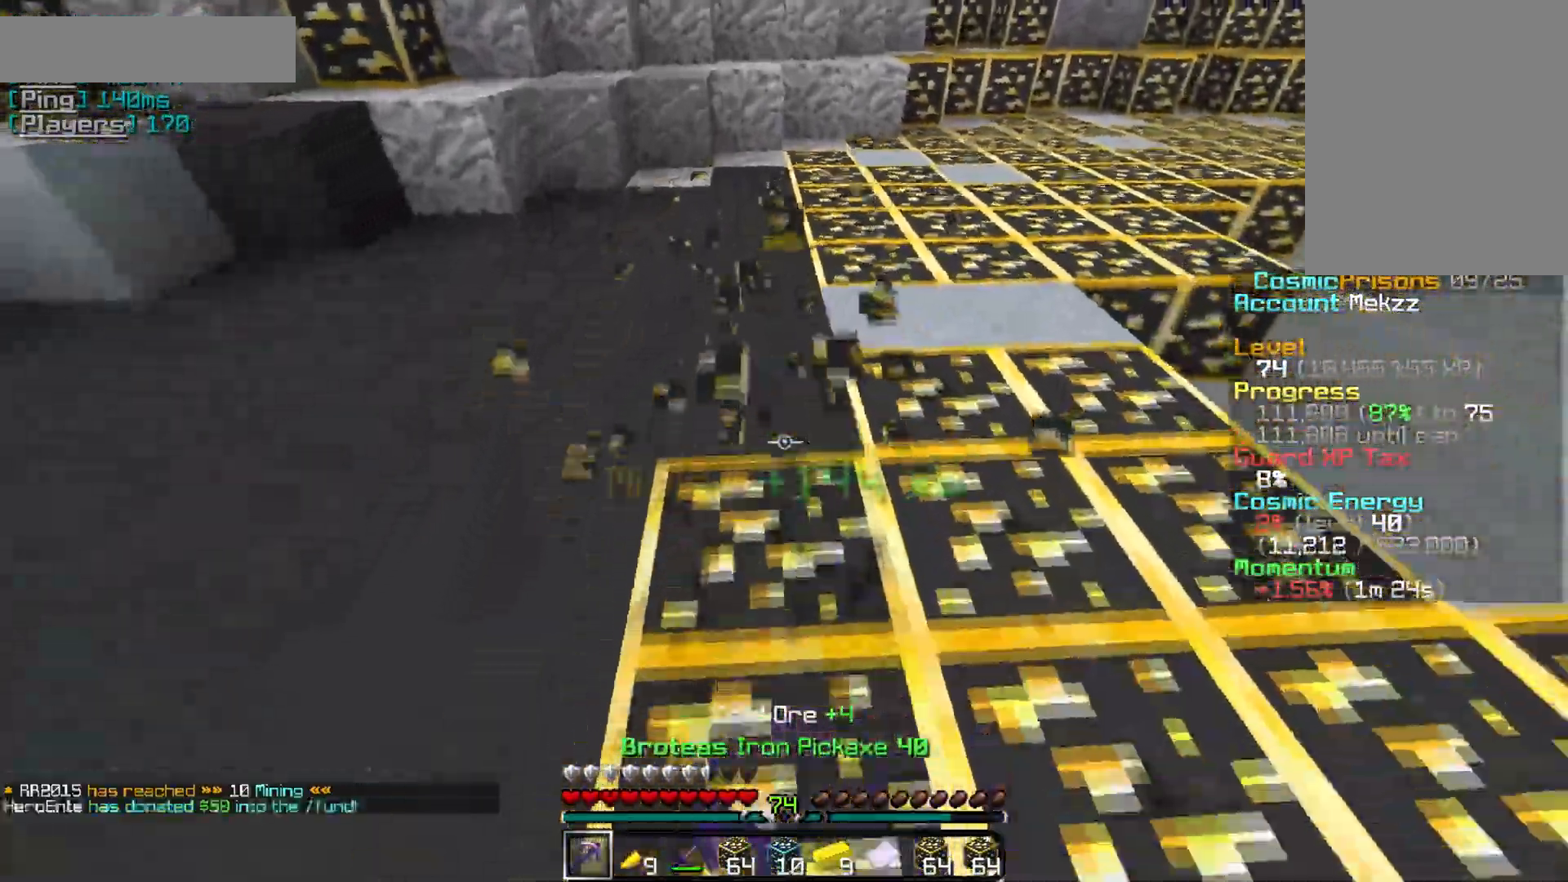
{"keys": [], "mouse": ["left"], "events": [[100, "s", "up"]]}
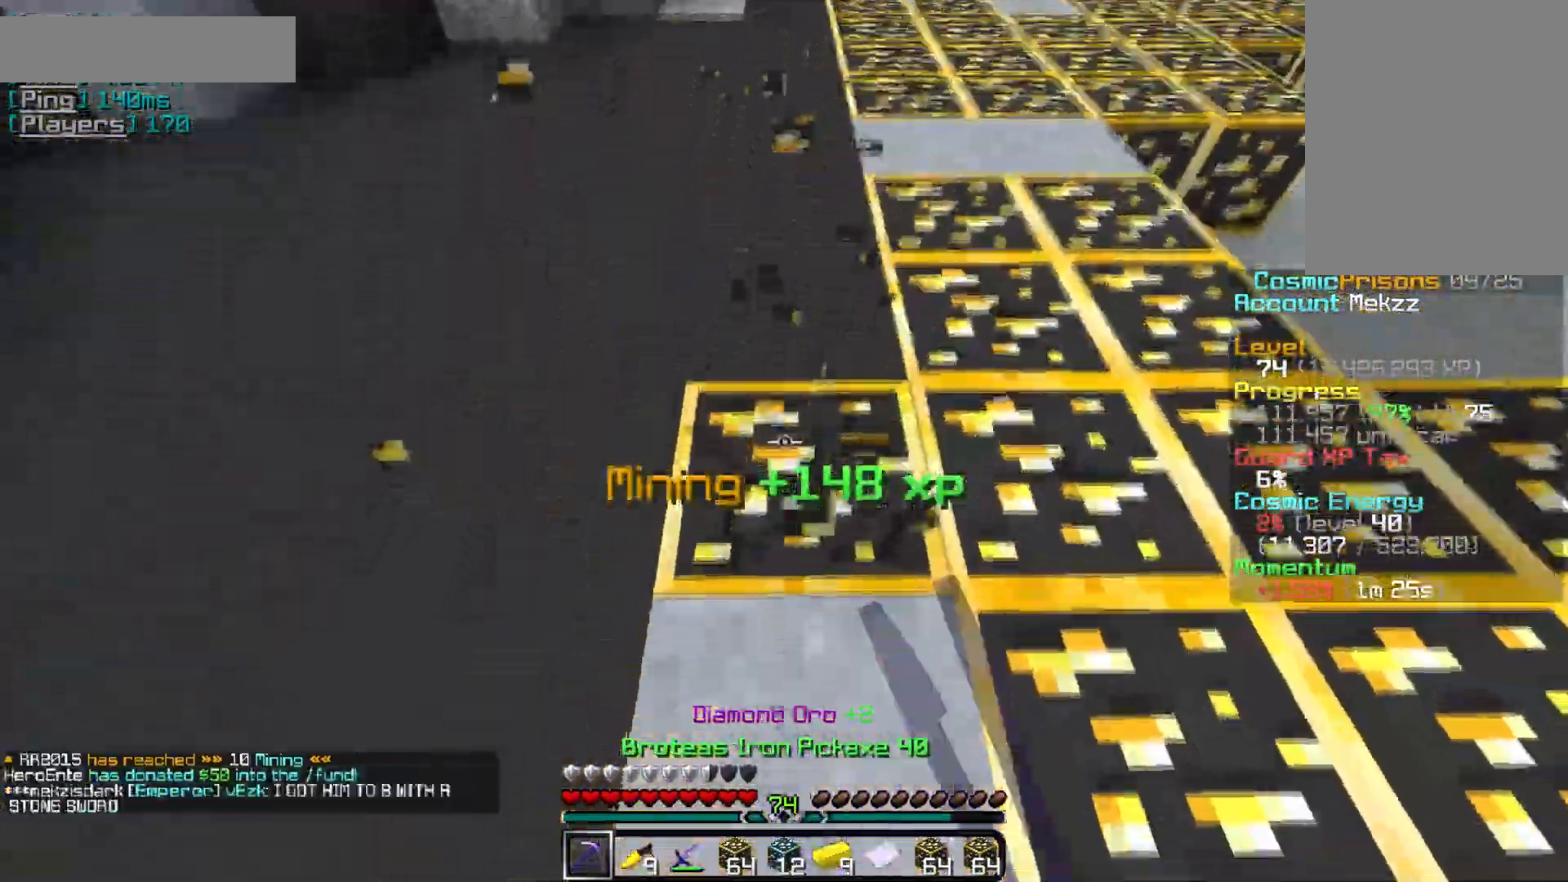
{"keys": [], "mouse": ["left"], "events": []}
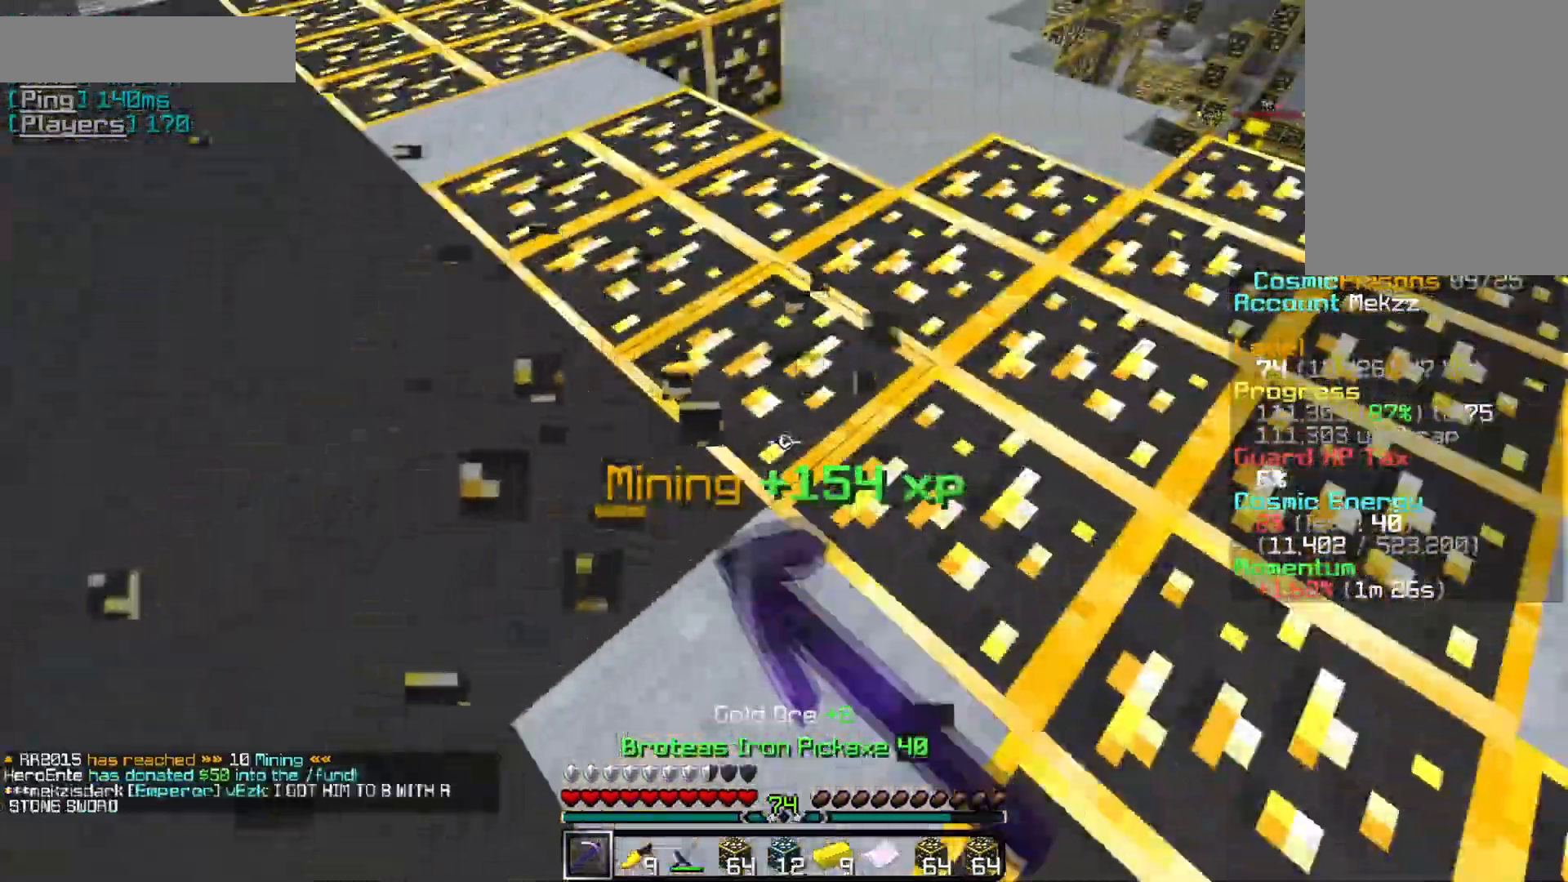
{"keys": ["s"], "mouse": ["left"], "events": [[67, "d", "down"], [367, "s", "down"], [384, "d", "up"]]}
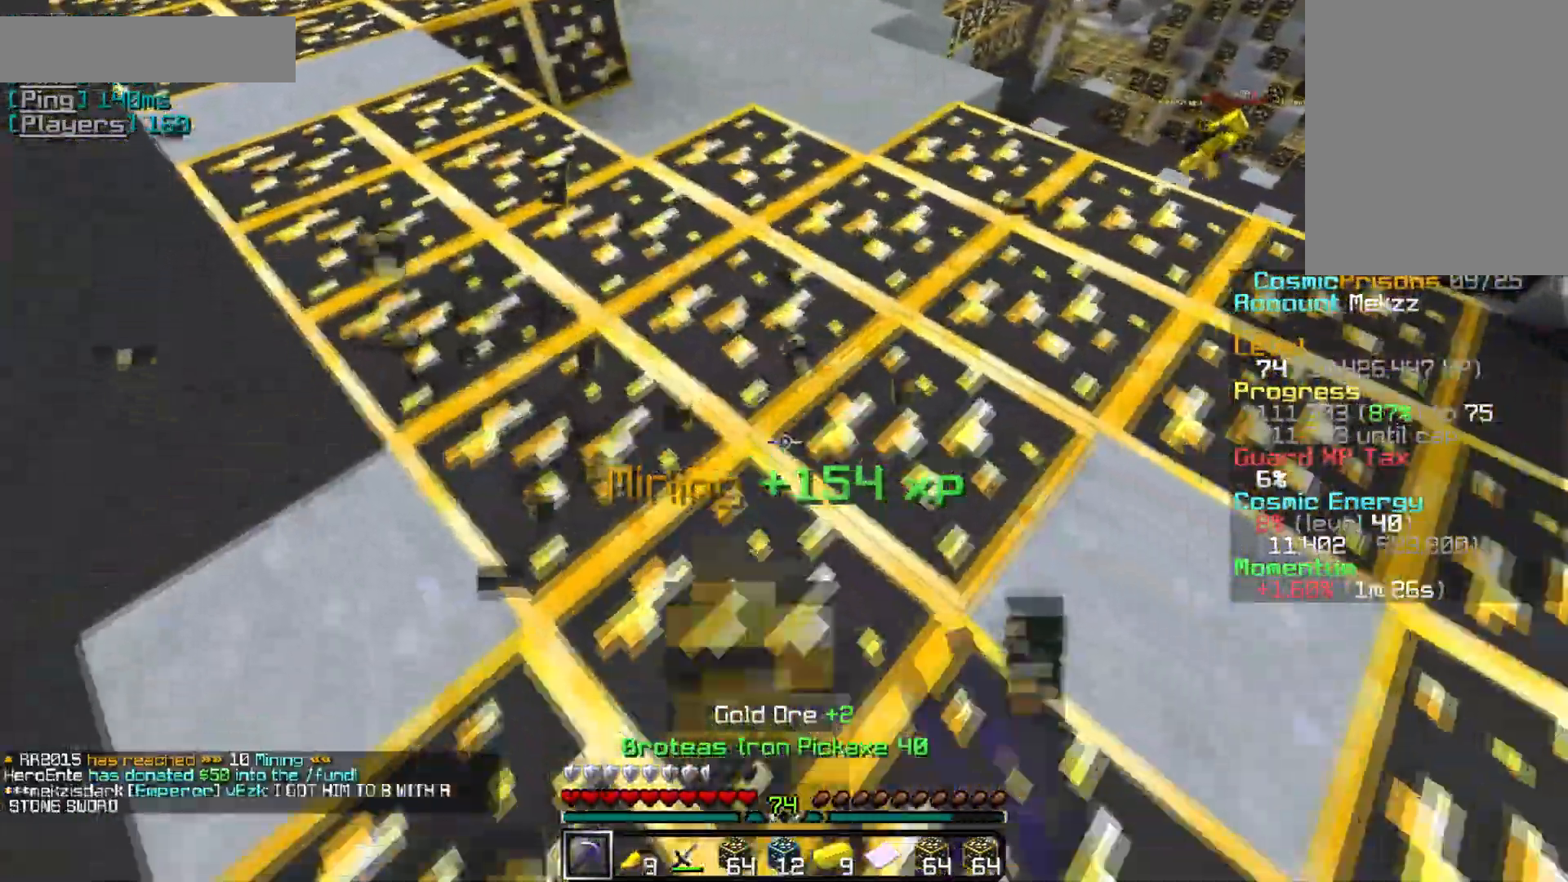
{"keys": [], "mouse": ["left"], "events": [[234, "s", "up"]]}
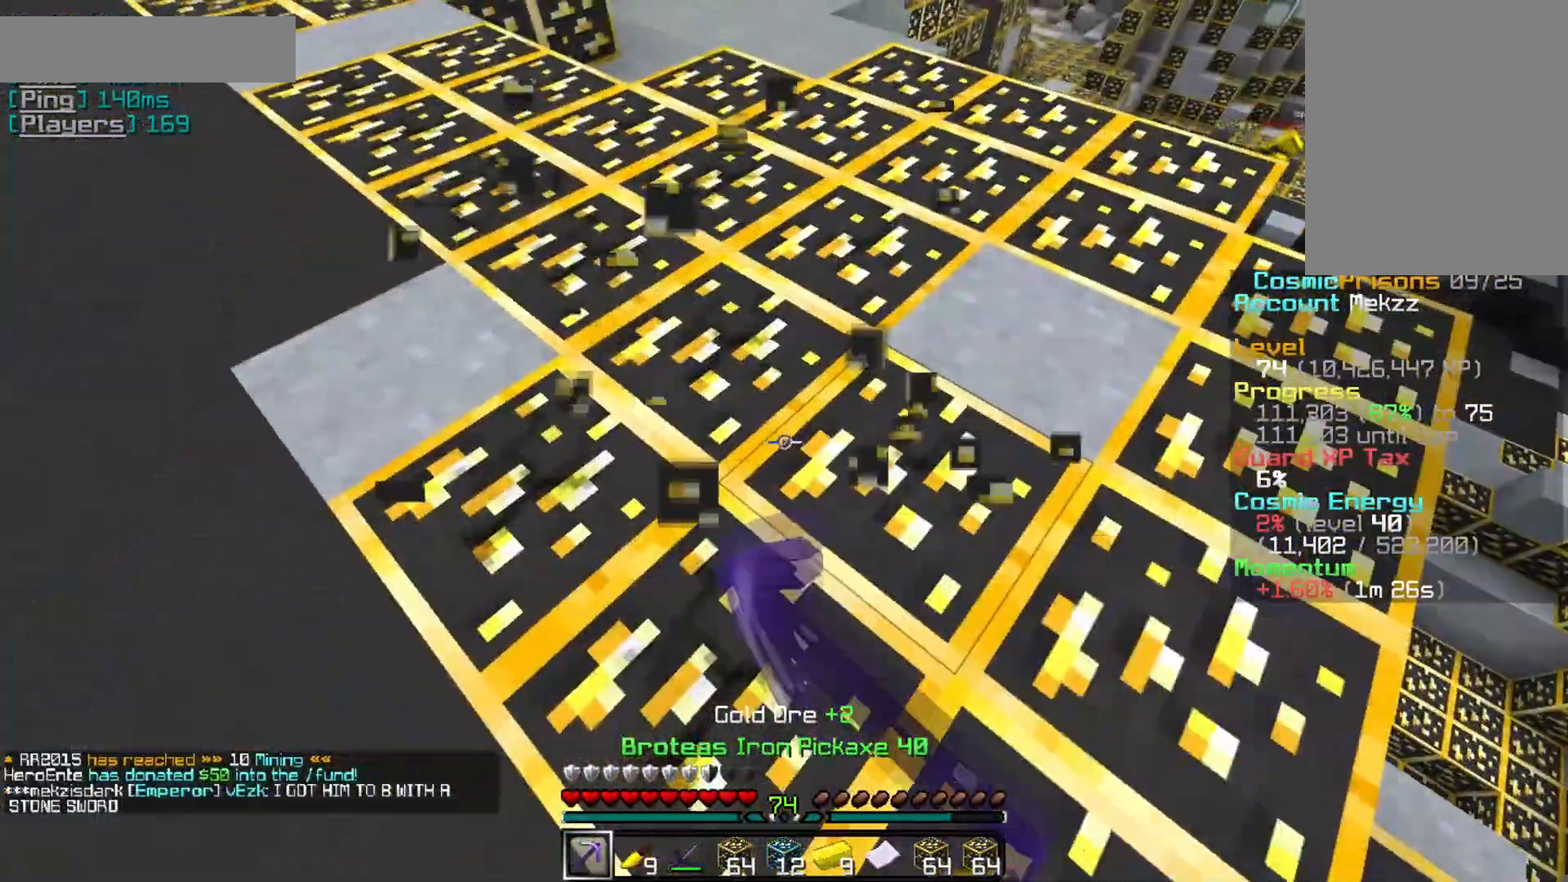
{"keys": [], "mouse": ["left"], "events": [[50, "s", "down"], [384, "s", "up"]]}
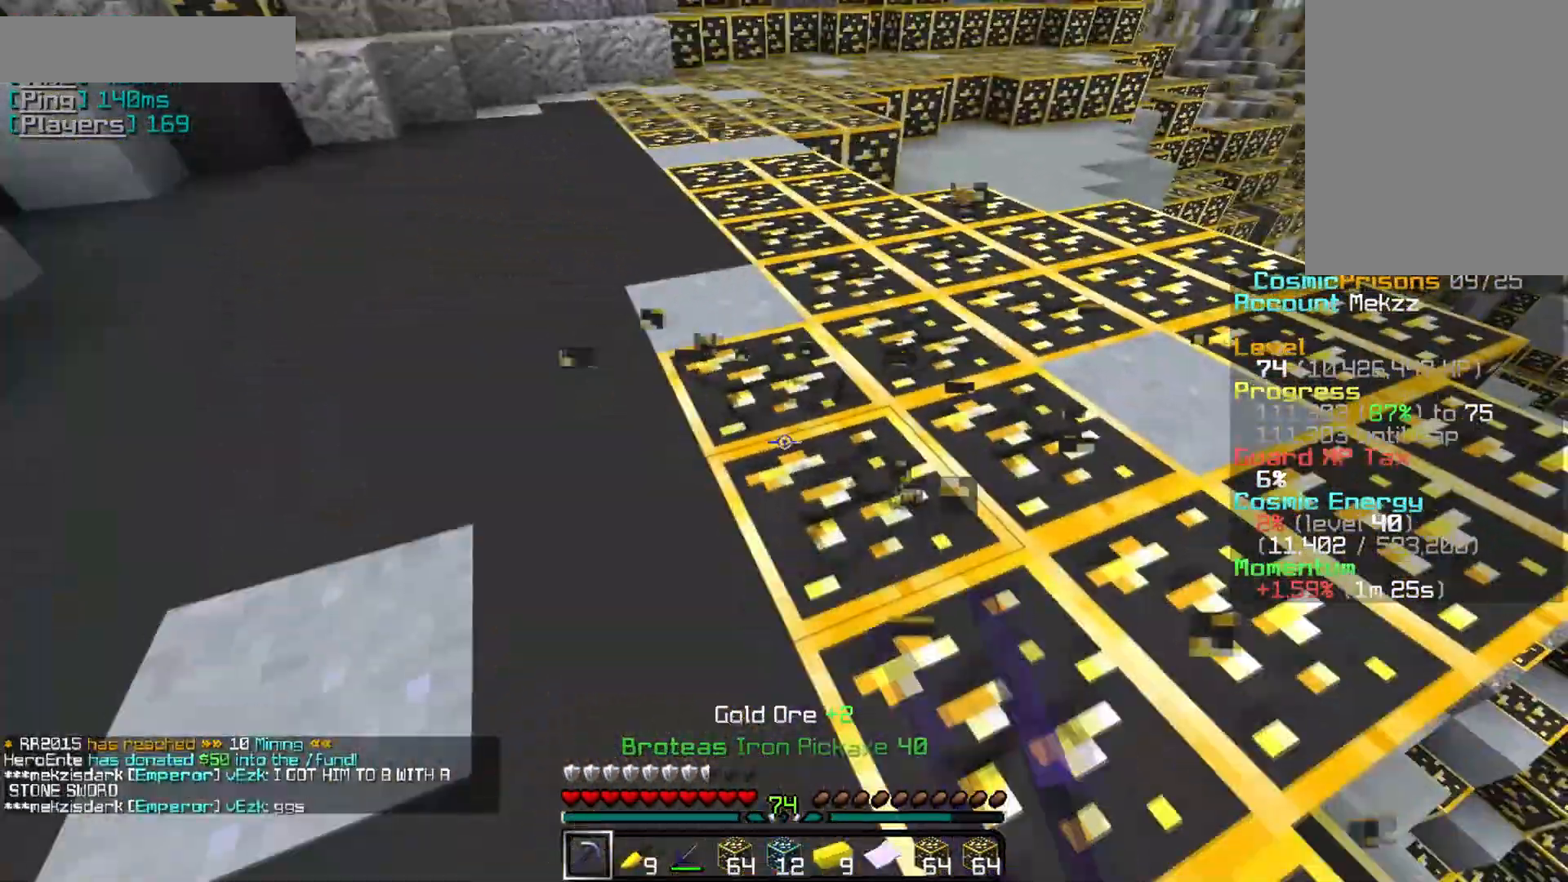
{"keys": ["s"], "mouse": ["left"], "events": [[267, "s", "down"]]}
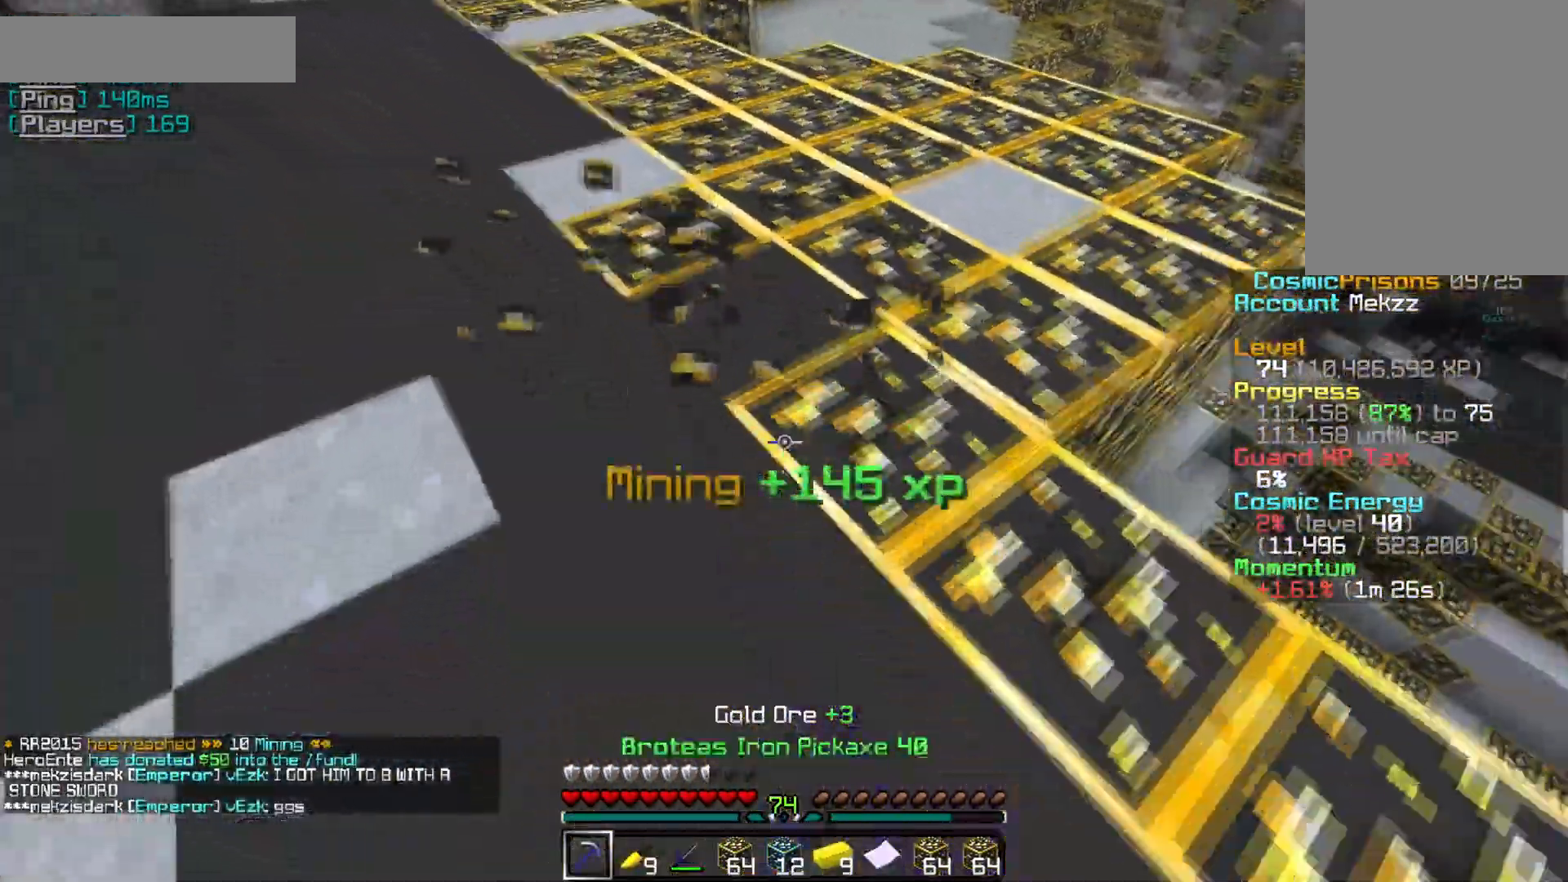
{"keys": [], "mouse": ["left"], "events": [[17, "s", "up"]]}
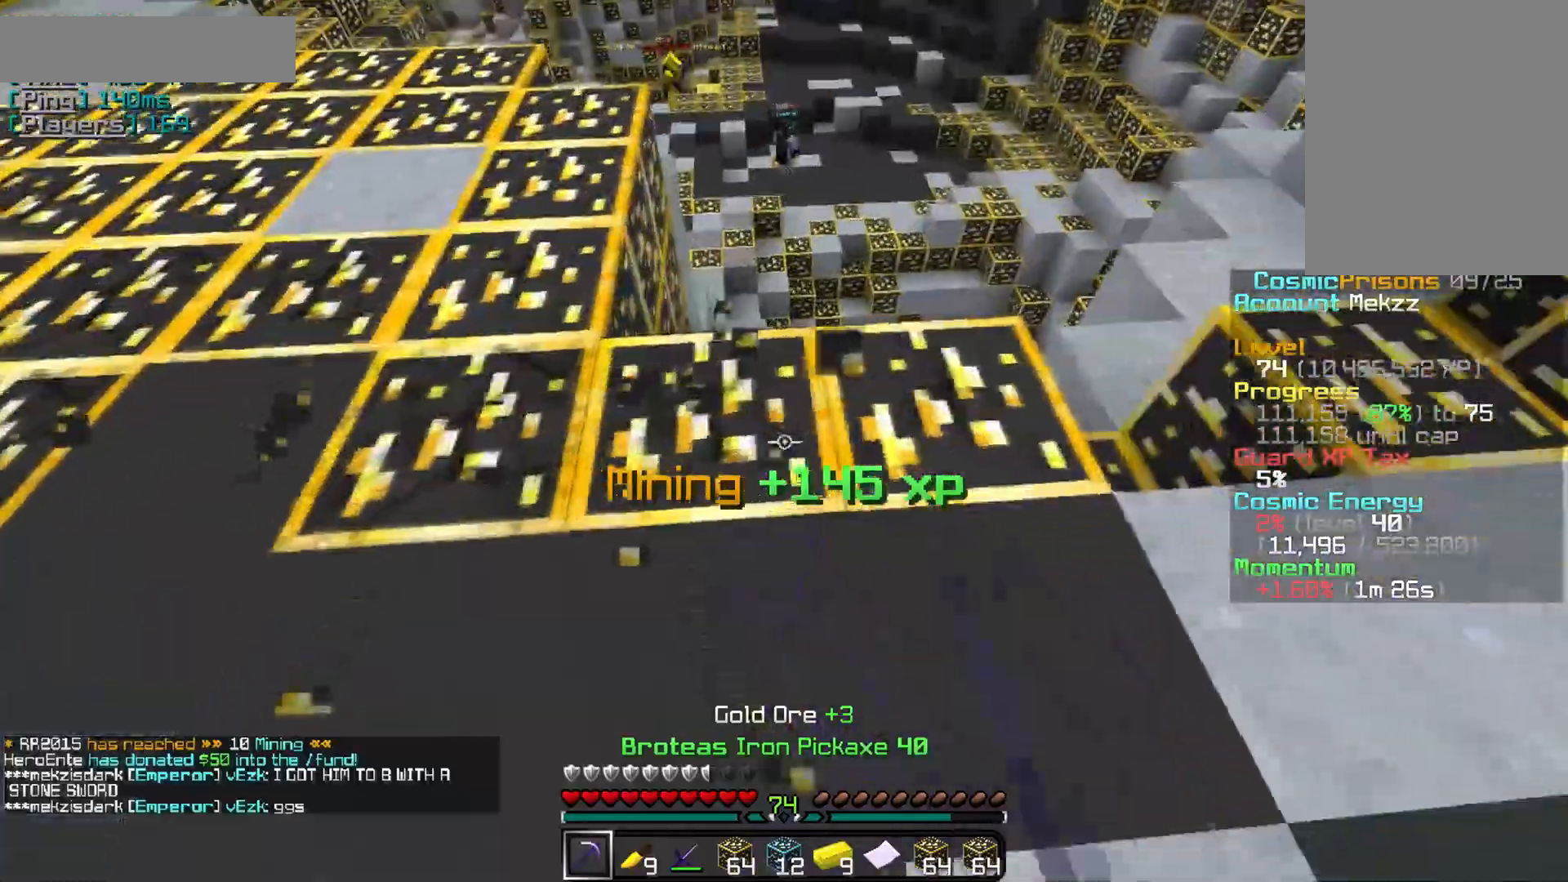
{"keys": [], "mouse": ["left"], "events": [[17, "d", "down"], [317, "d", "up"]]}
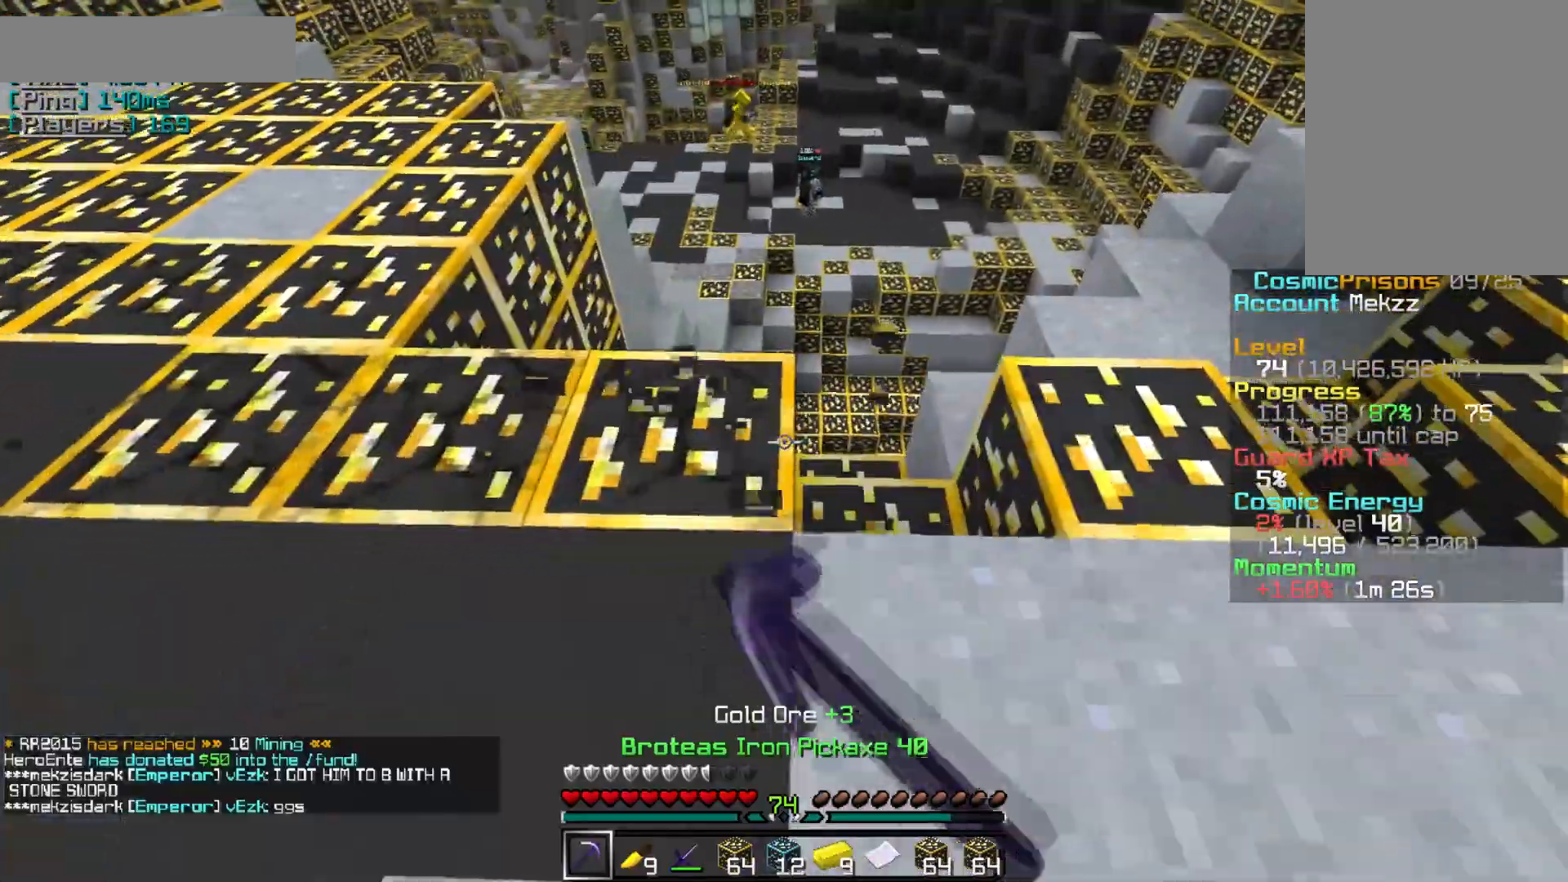
{"keys": [], "mouse": ["left"], "events": []}
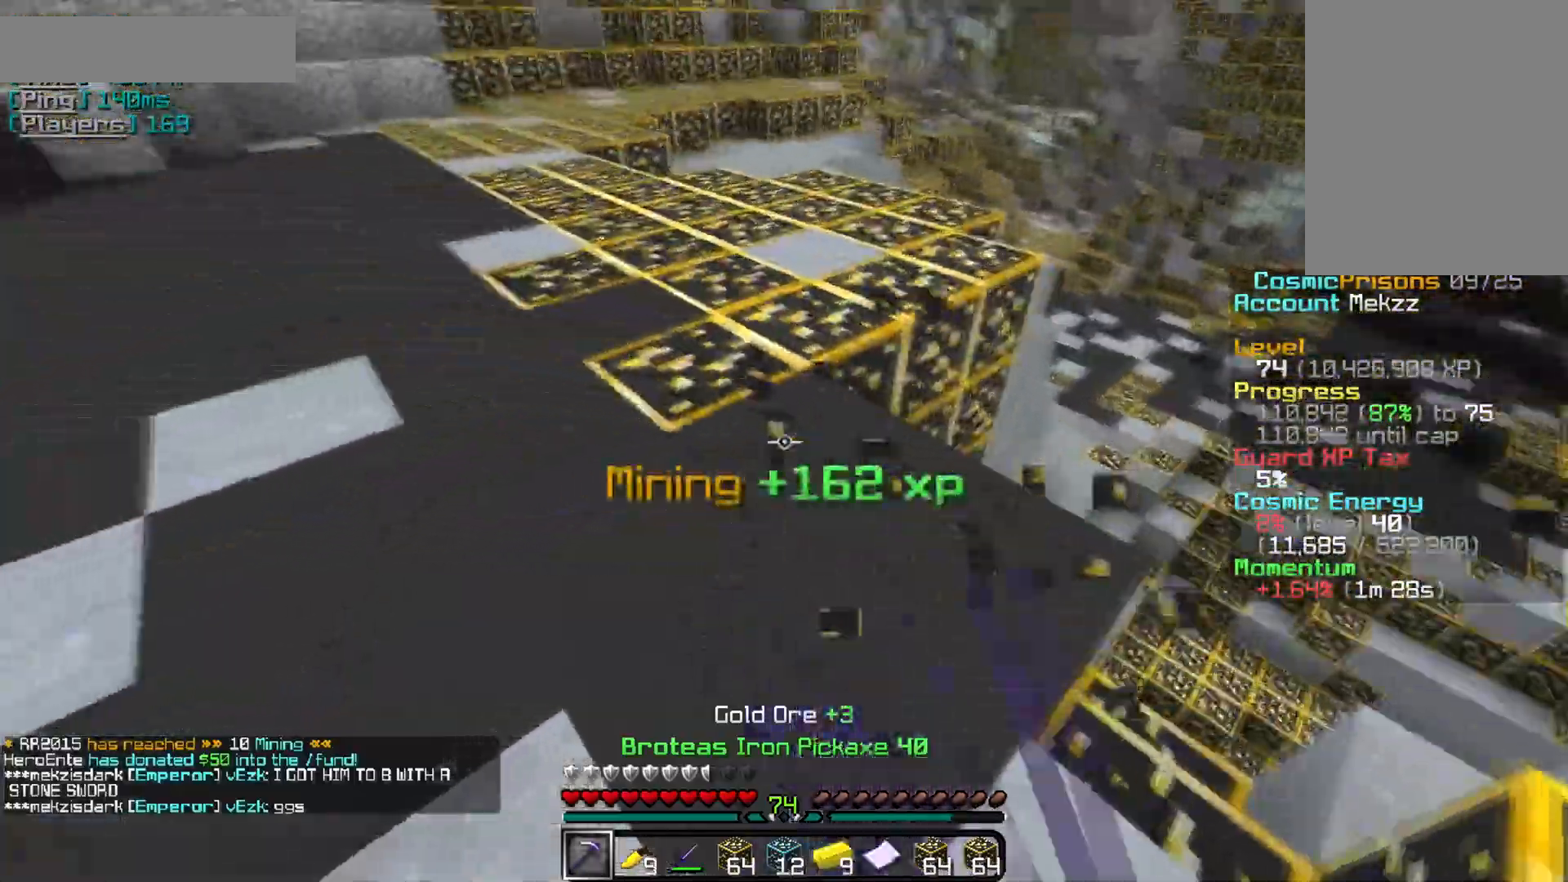
{"keys": [], "mouse": ["left"], "events": [[167, "w", "down"], [484, "w", "up"]]}
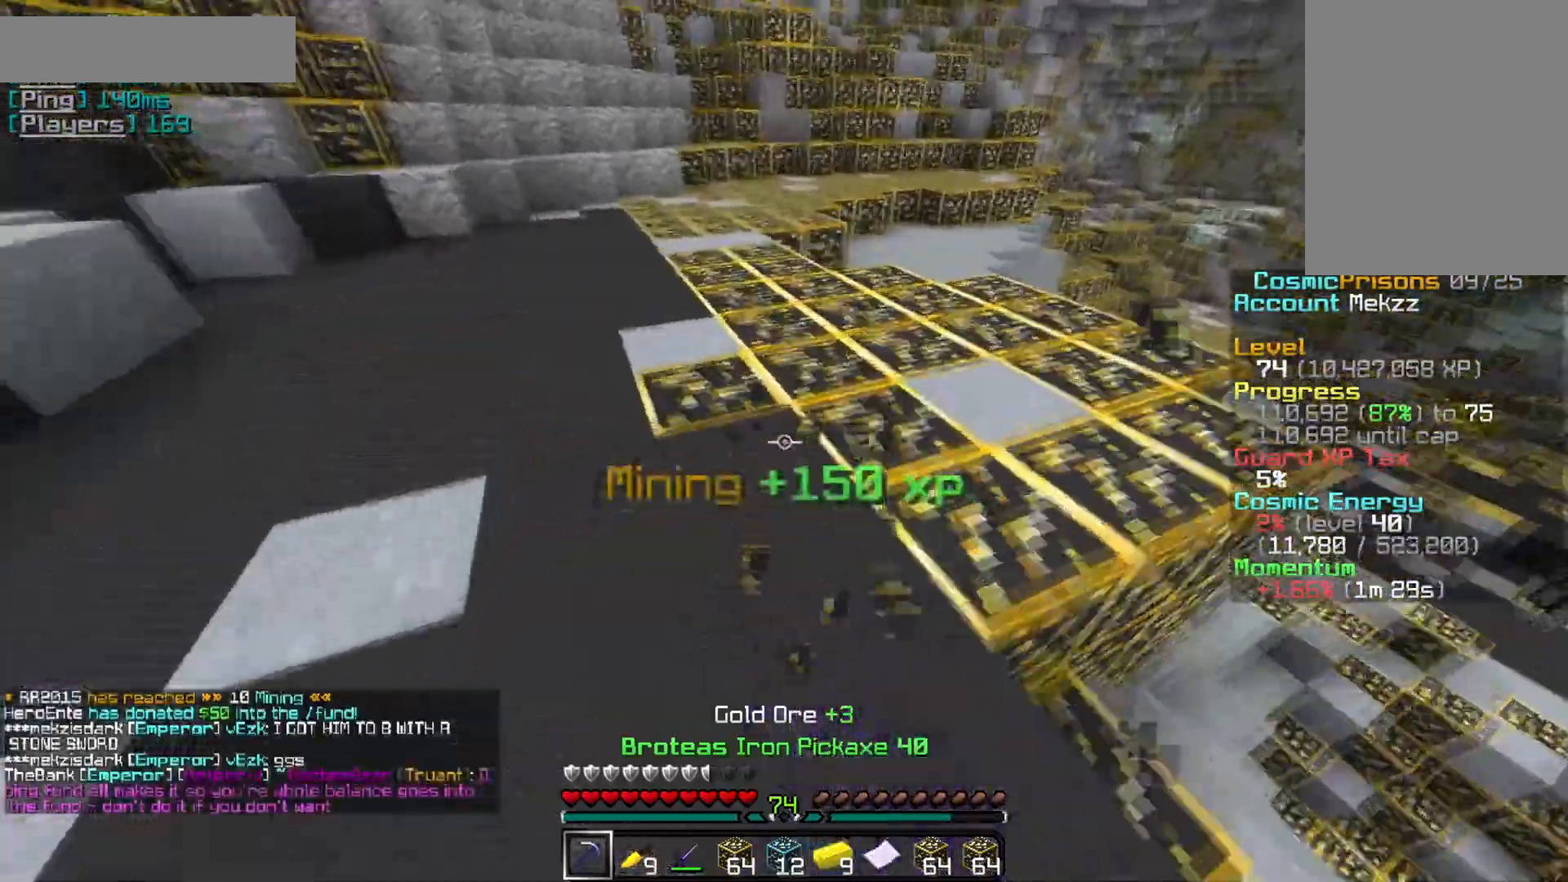
{"keys": [], "mouse": ["left"], "events": []}
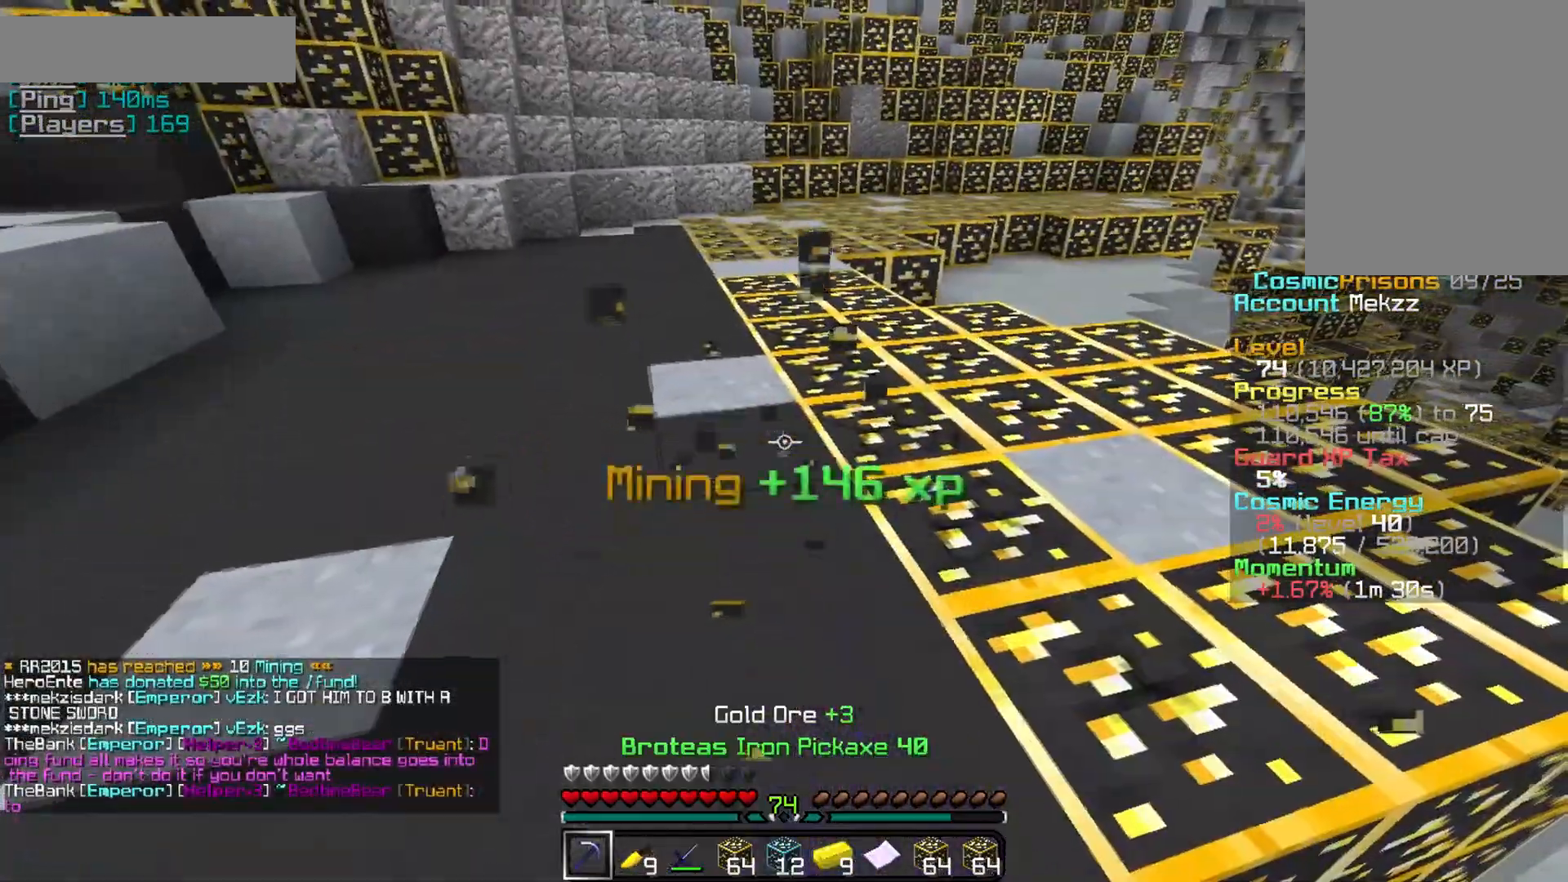
{"keys": [], "mouse": ["left"], "events": []}
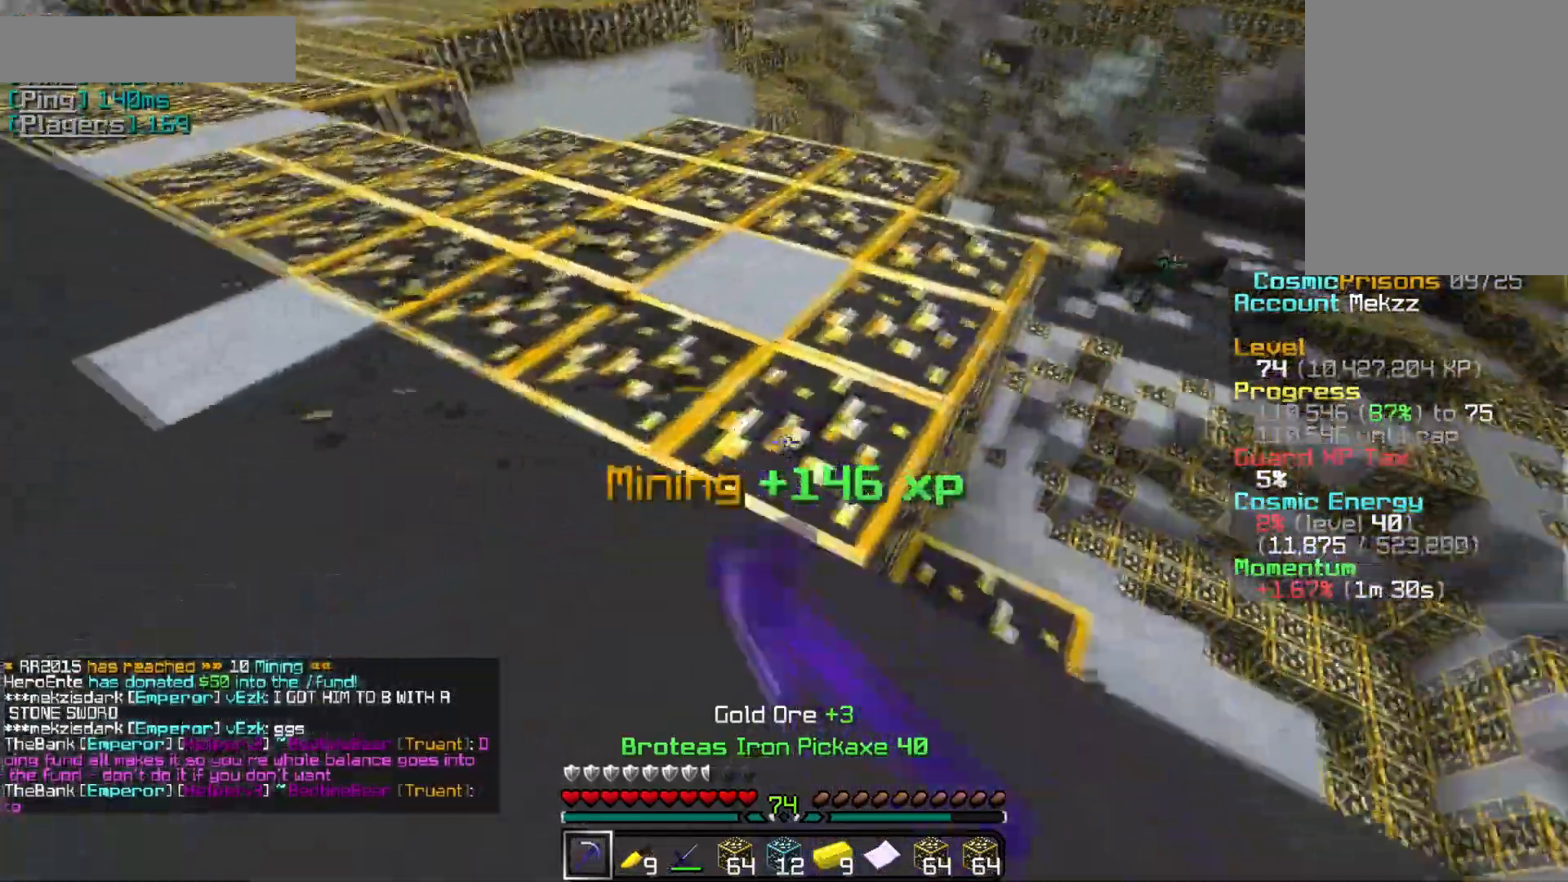
{"keys": [], "mouse": ["left"], "events": []}
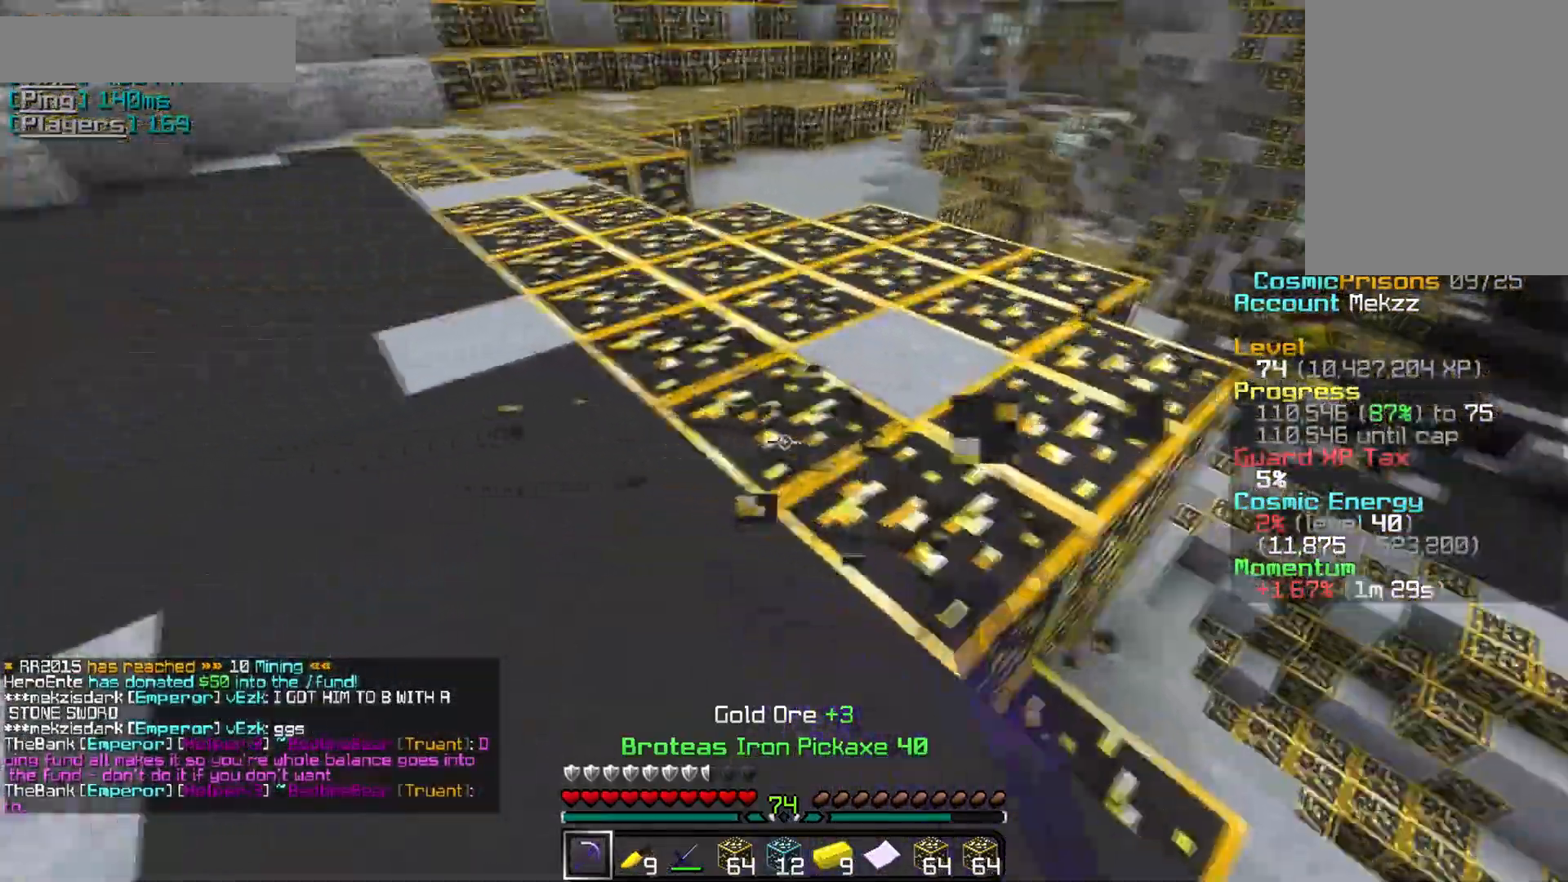
{"keys": [], "mouse": ["left"], "events": []}
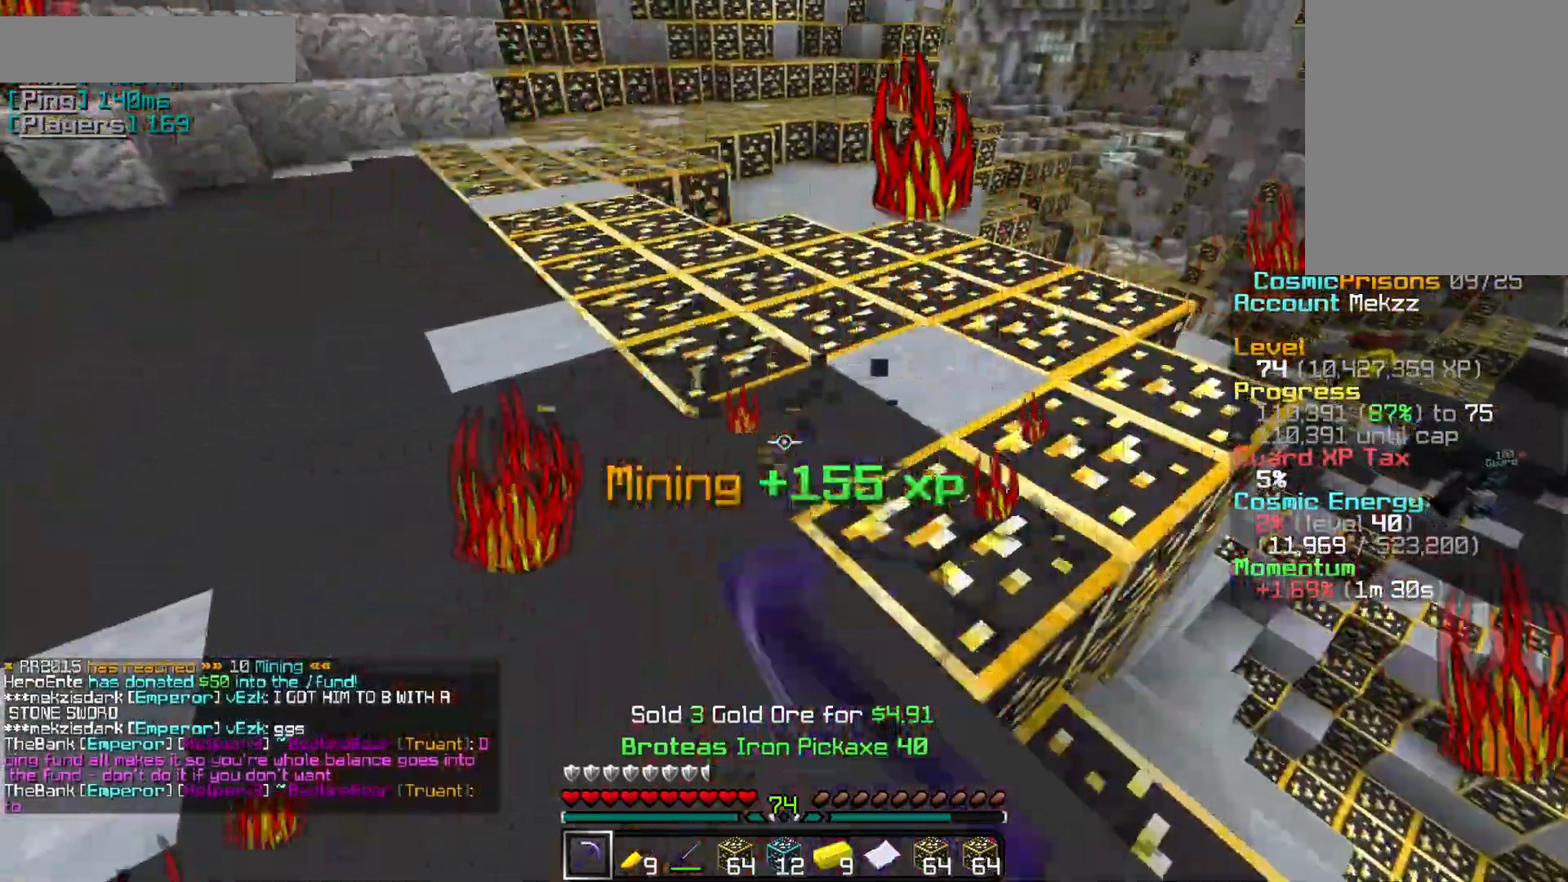
{"keys": [], "mouse": ["left"], "events": []}
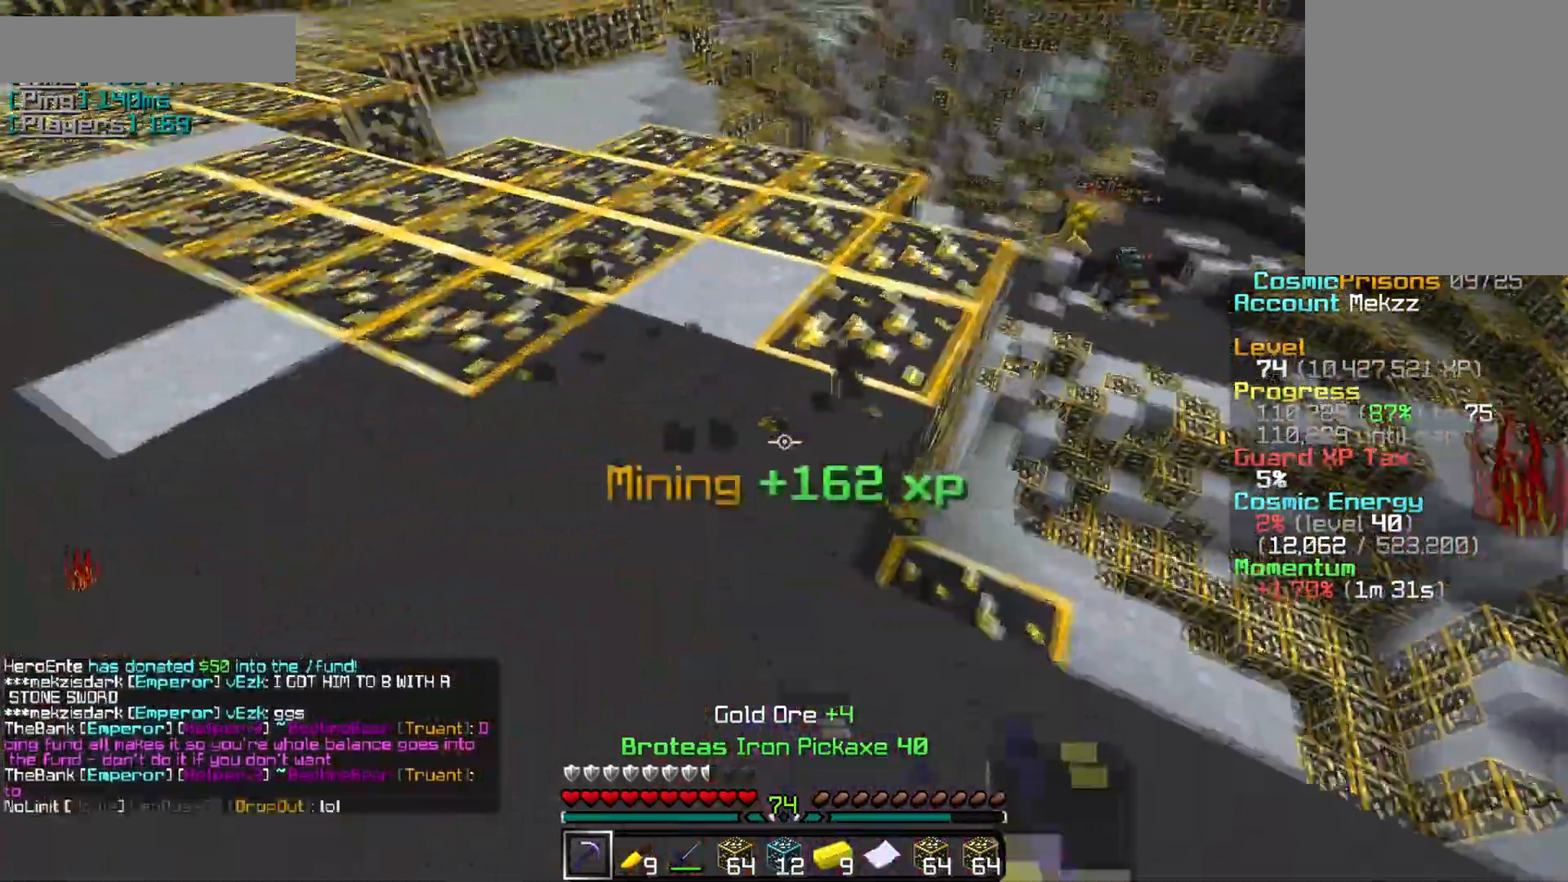
{"keys": [], "mouse": ["left"], "events": [[17, "w", "down"], [351, "w", "up"]]}
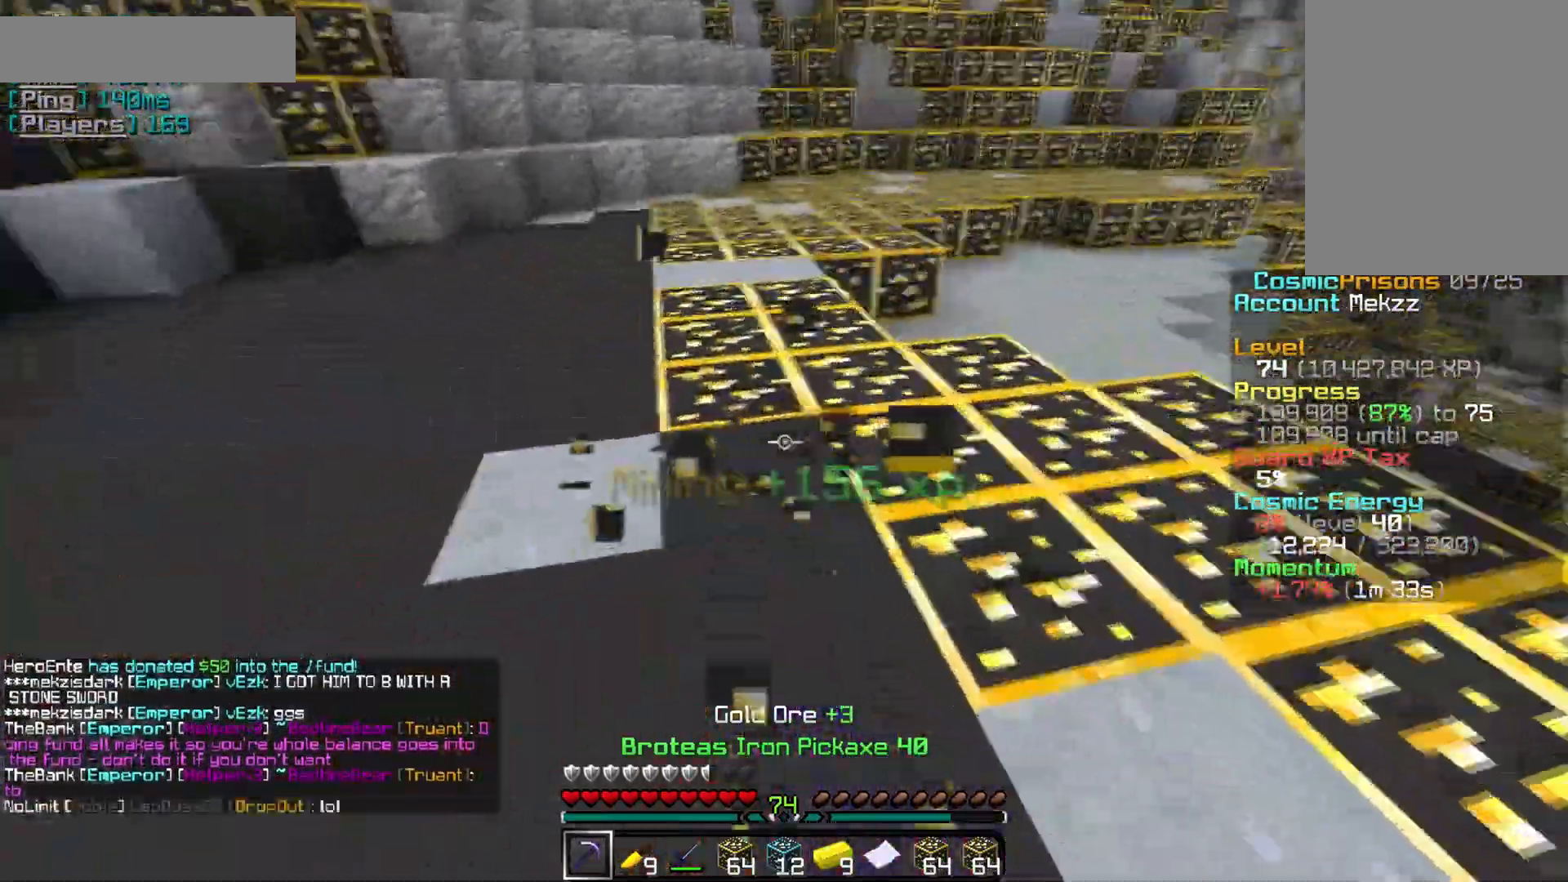
{"keys": ["a", "w"], "mouse": ["left"], "events": [[400, "a", "down"], [400, "w", "down"]]}
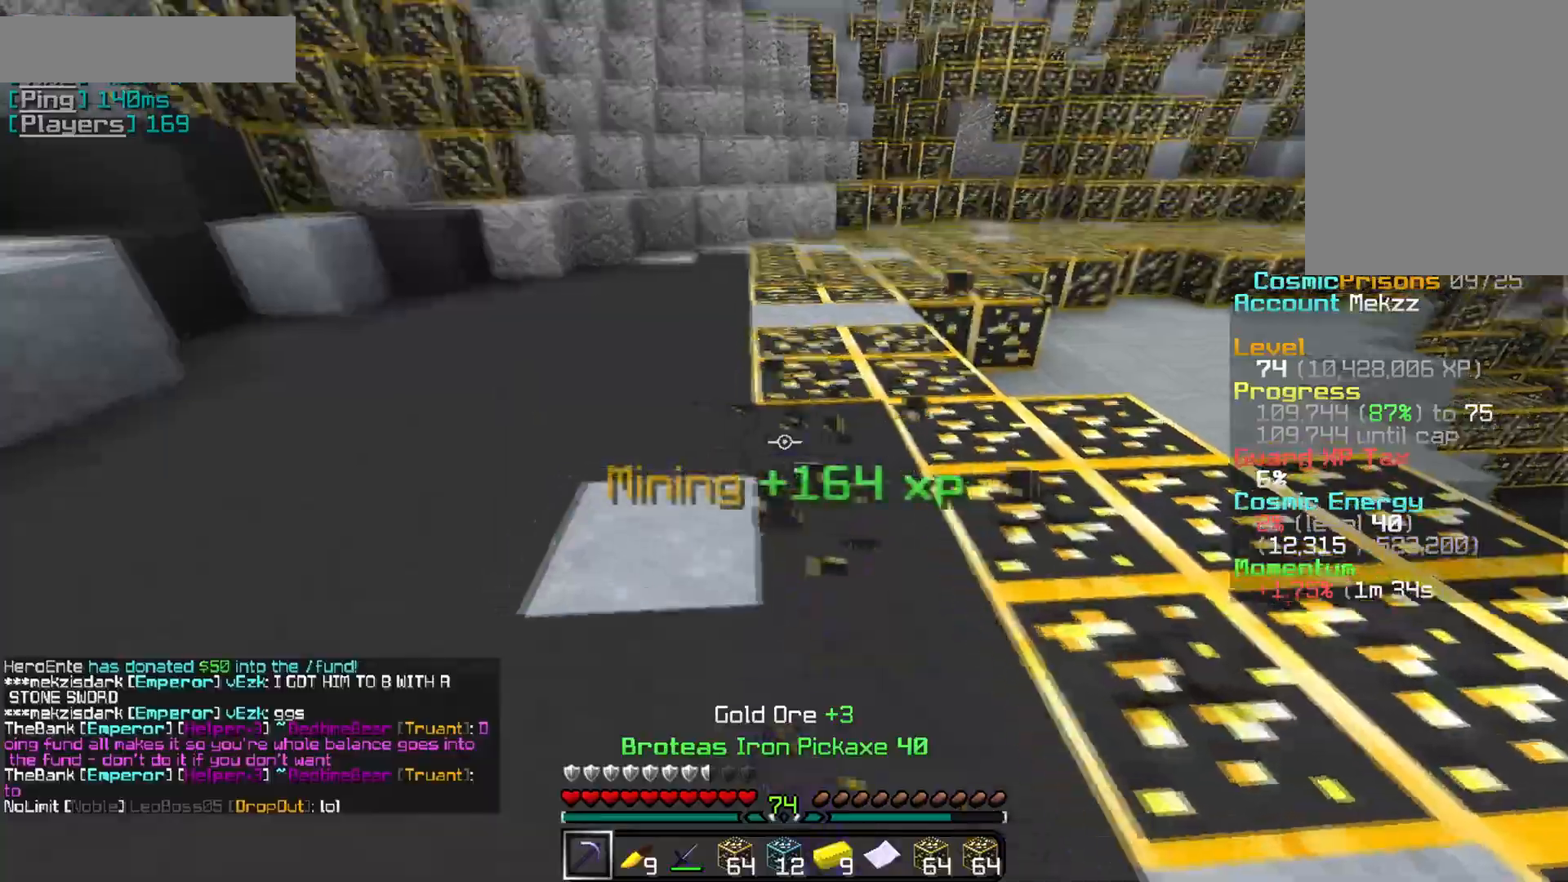
{"keys": ["w"], "mouse": ["left"], "events": [[101, "a", "up"], [217, "w", "up"], [418, "w", "down"]]}